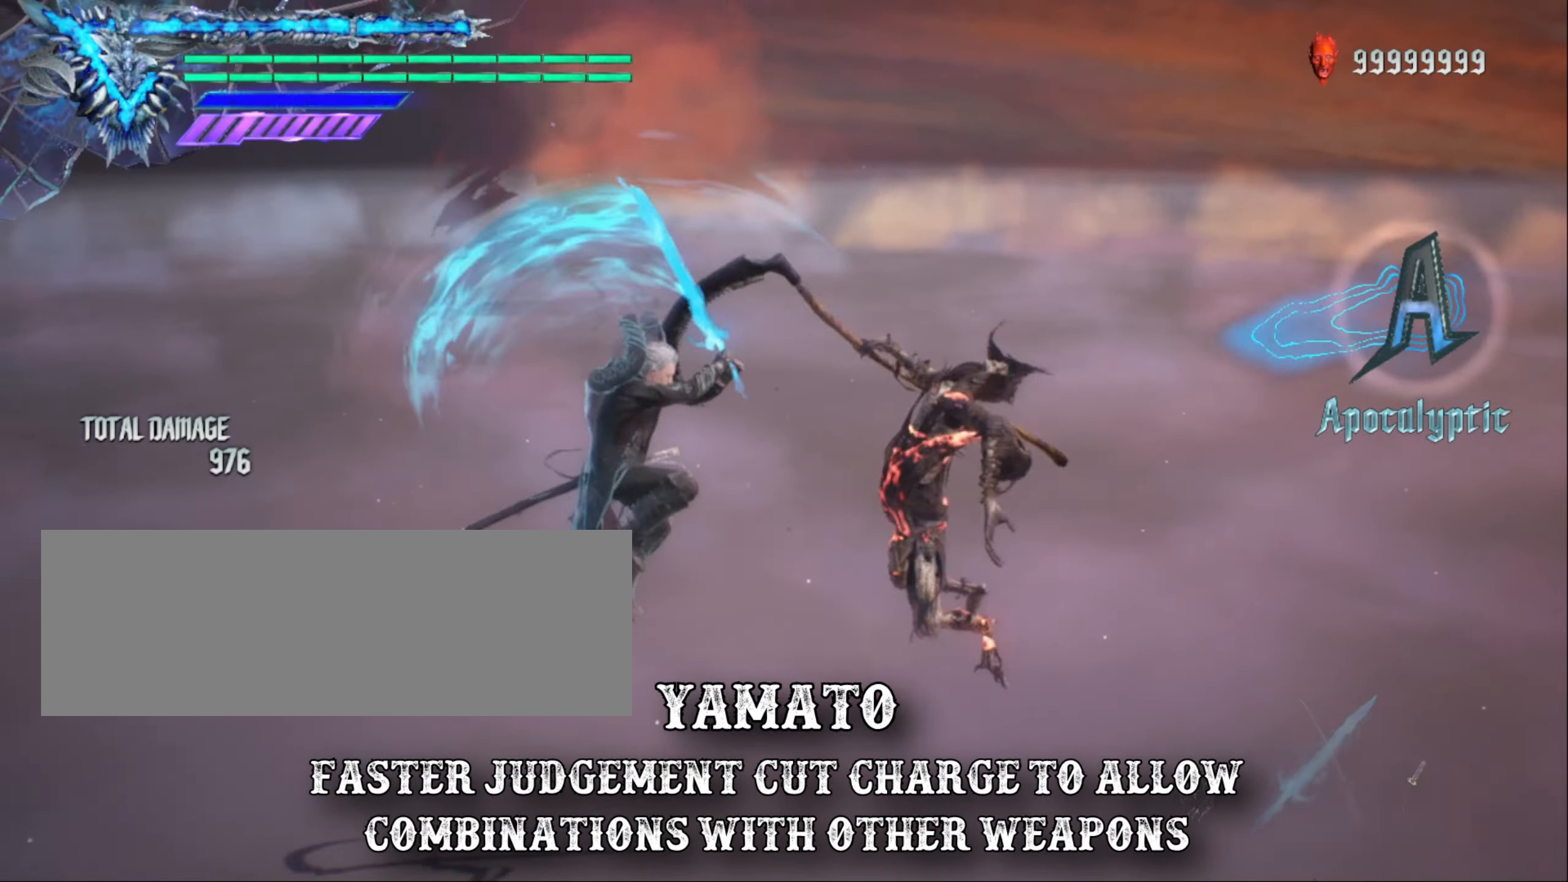
Gameplay with keyboard and mouse; each line is a JSON object with the keys and mouse buttons held at the frame after it. "events" lists presses ("down") and releases ("up") of "alt_l", "alt_r", "backspace", "caps_lock", "ctrl_l", "ctrl_r", "down", "escape", "f1", "f10", "f11", "f12", "f2", "f3", "f4", "f5", "f6", "f7", "f8", "f9", "left", "return", "right", "shift_l", "shift_r", "space", "tab", "up", "mouse_left", "mouse_wheel" and "mouse_right" between this image and that frame as [ms after this image, input, new state], when the widget could be followed in between. "mouse_left", "mouse_wheel", "mouse_right" = the "left", "wheel", "right" buttons of the "mouse" list. No other keys are recorded. "wheel" means that the mouse wheel is clicked or scrolled. Not read: mouse_move.
{"keys": ["shift_l"], "mouse": [], "events": []}
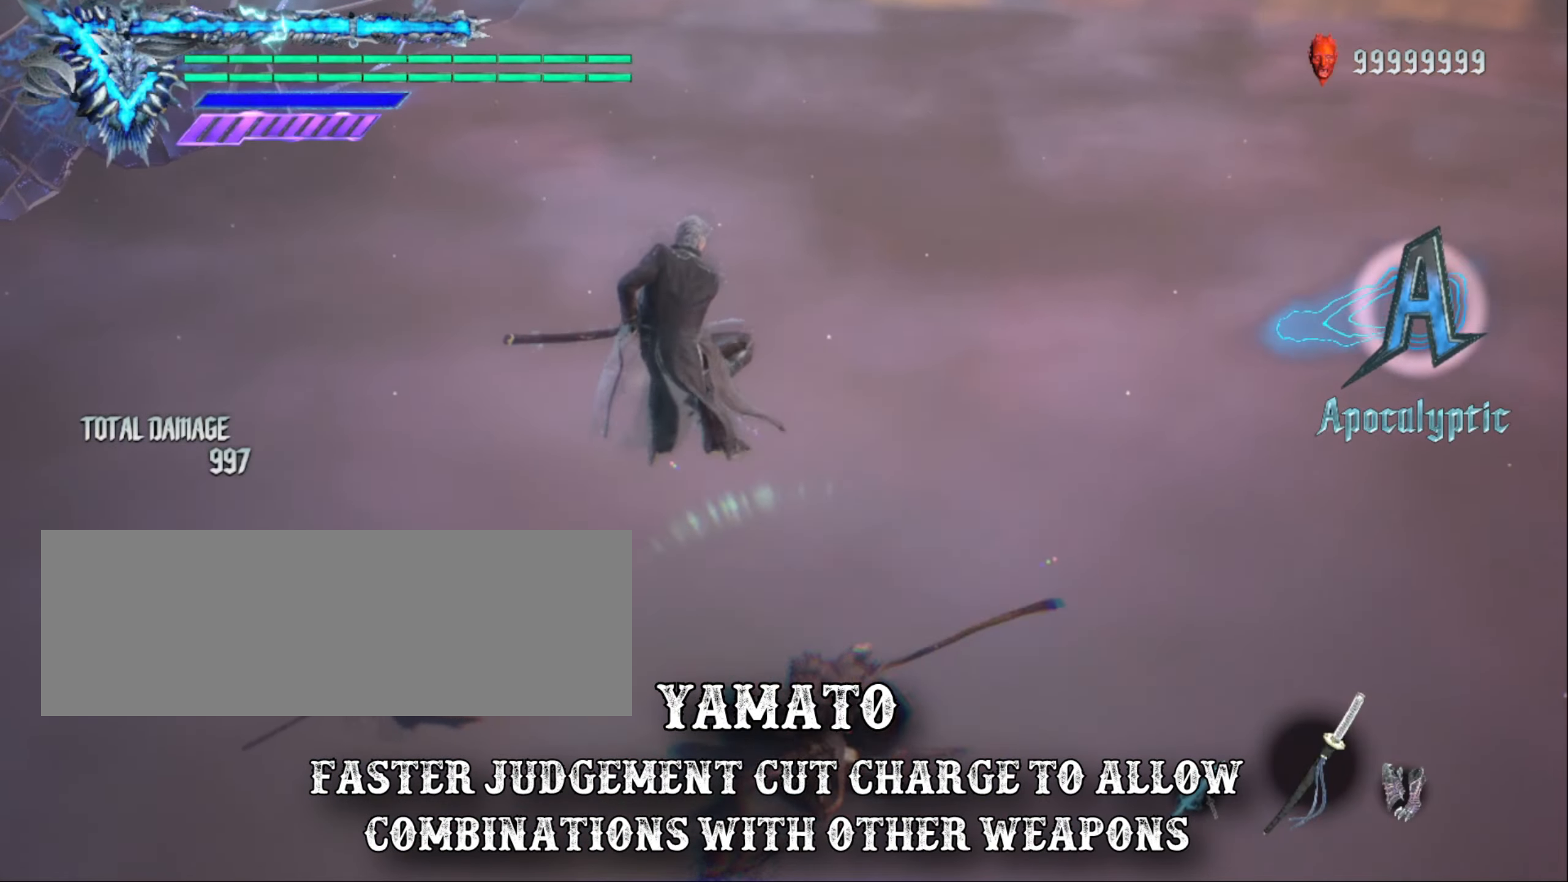
{"keys": ["shift_l"], "mouse": [], "events": []}
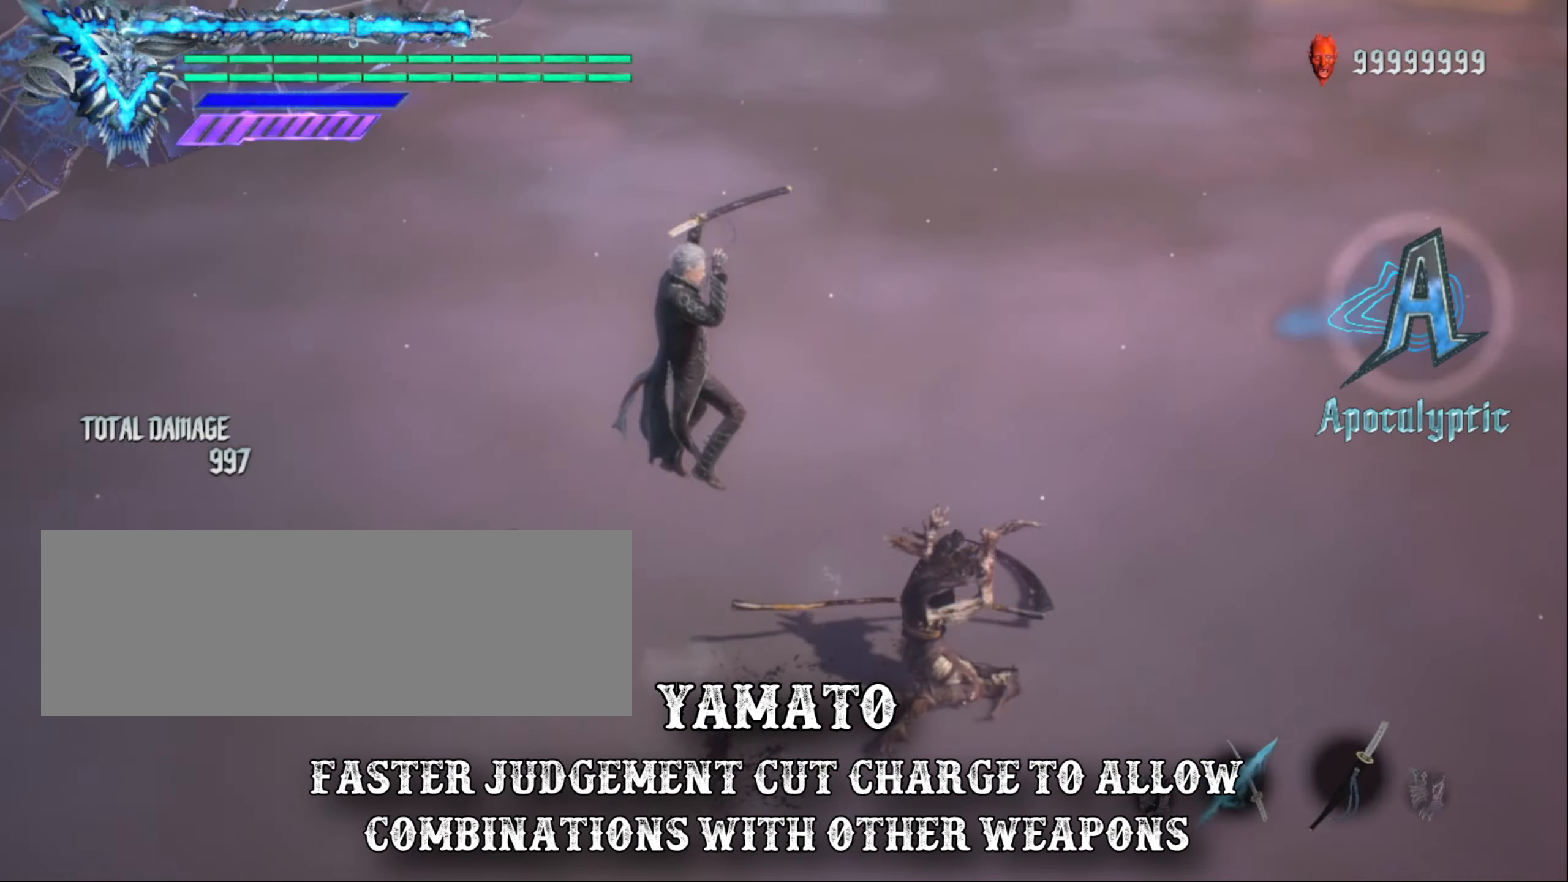
{"keys": ["shift_l"], "mouse": [], "events": []}
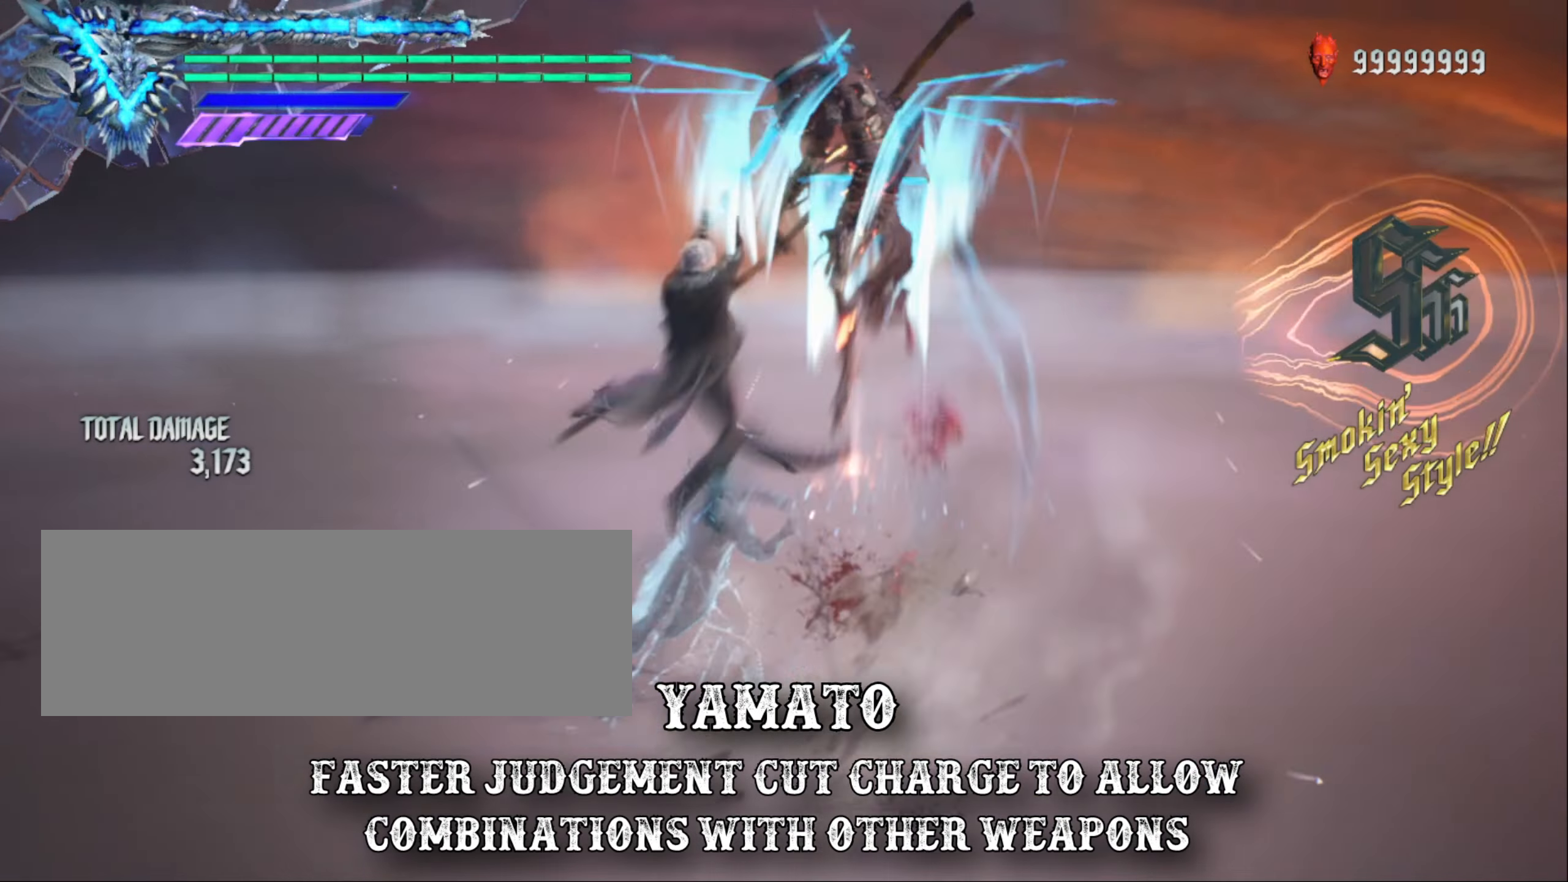
{"keys": ["shift_l"], "mouse": [], "events": []}
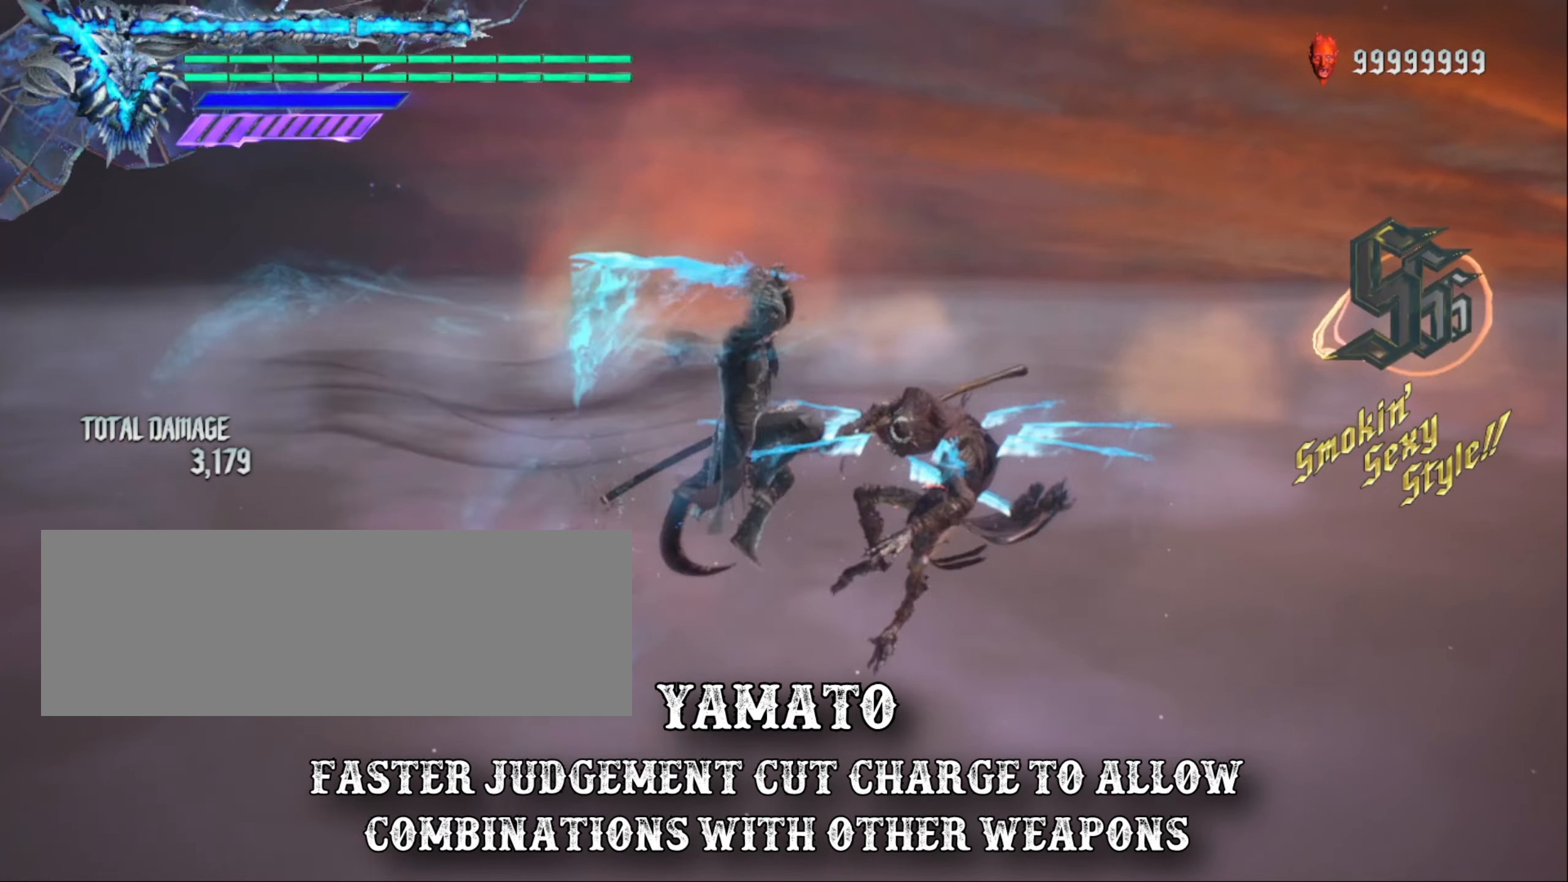
{"keys": ["shift_l"], "mouse": [], "events": []}
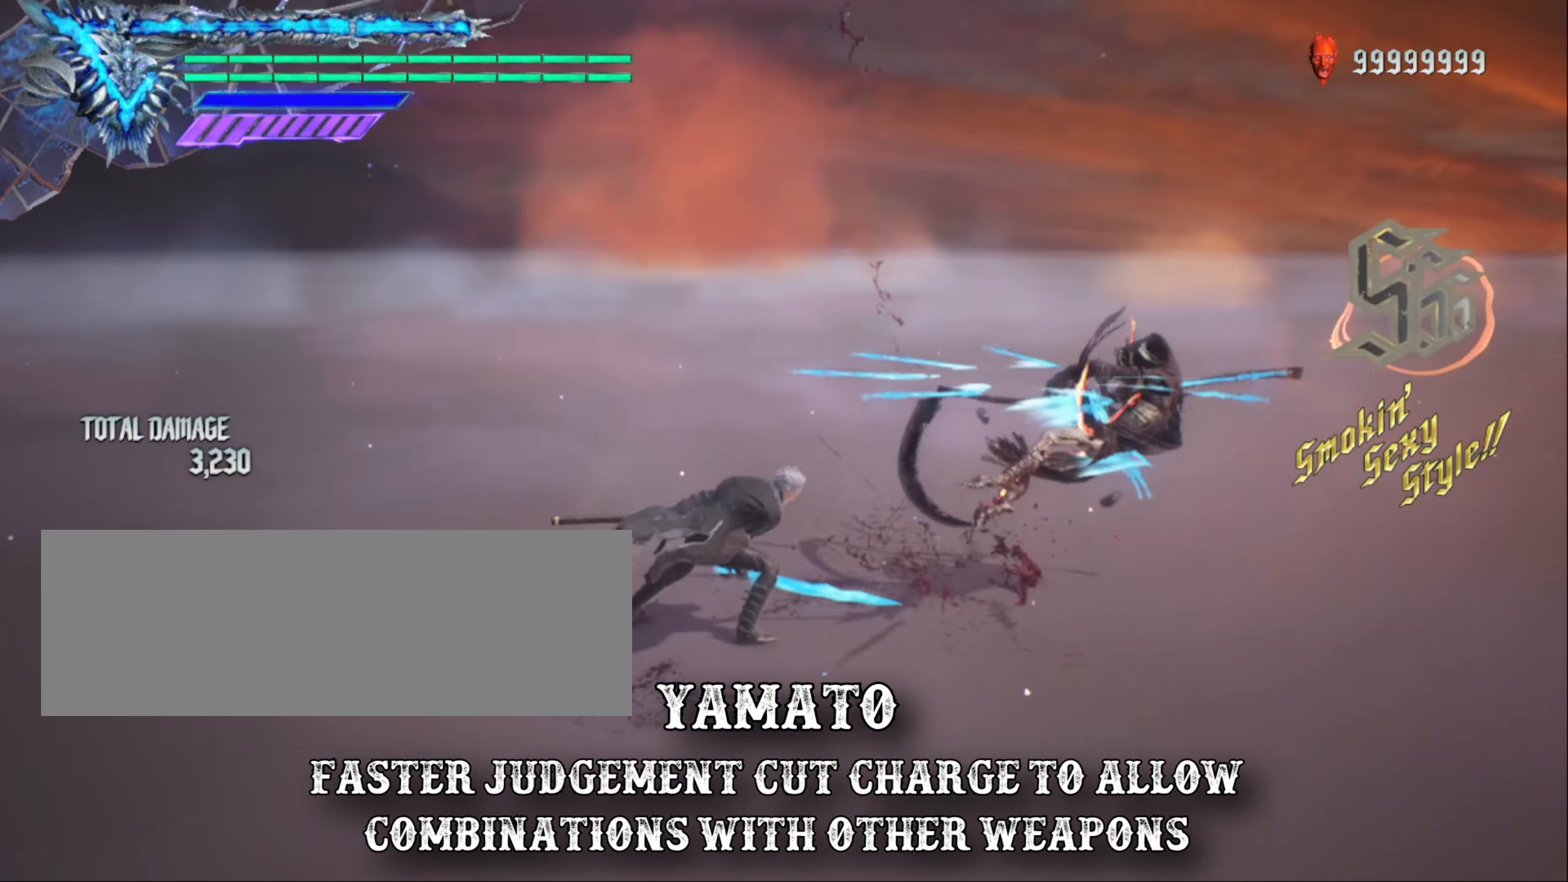
{"keys": ["shift_l"], "mouse": [], "events": []}
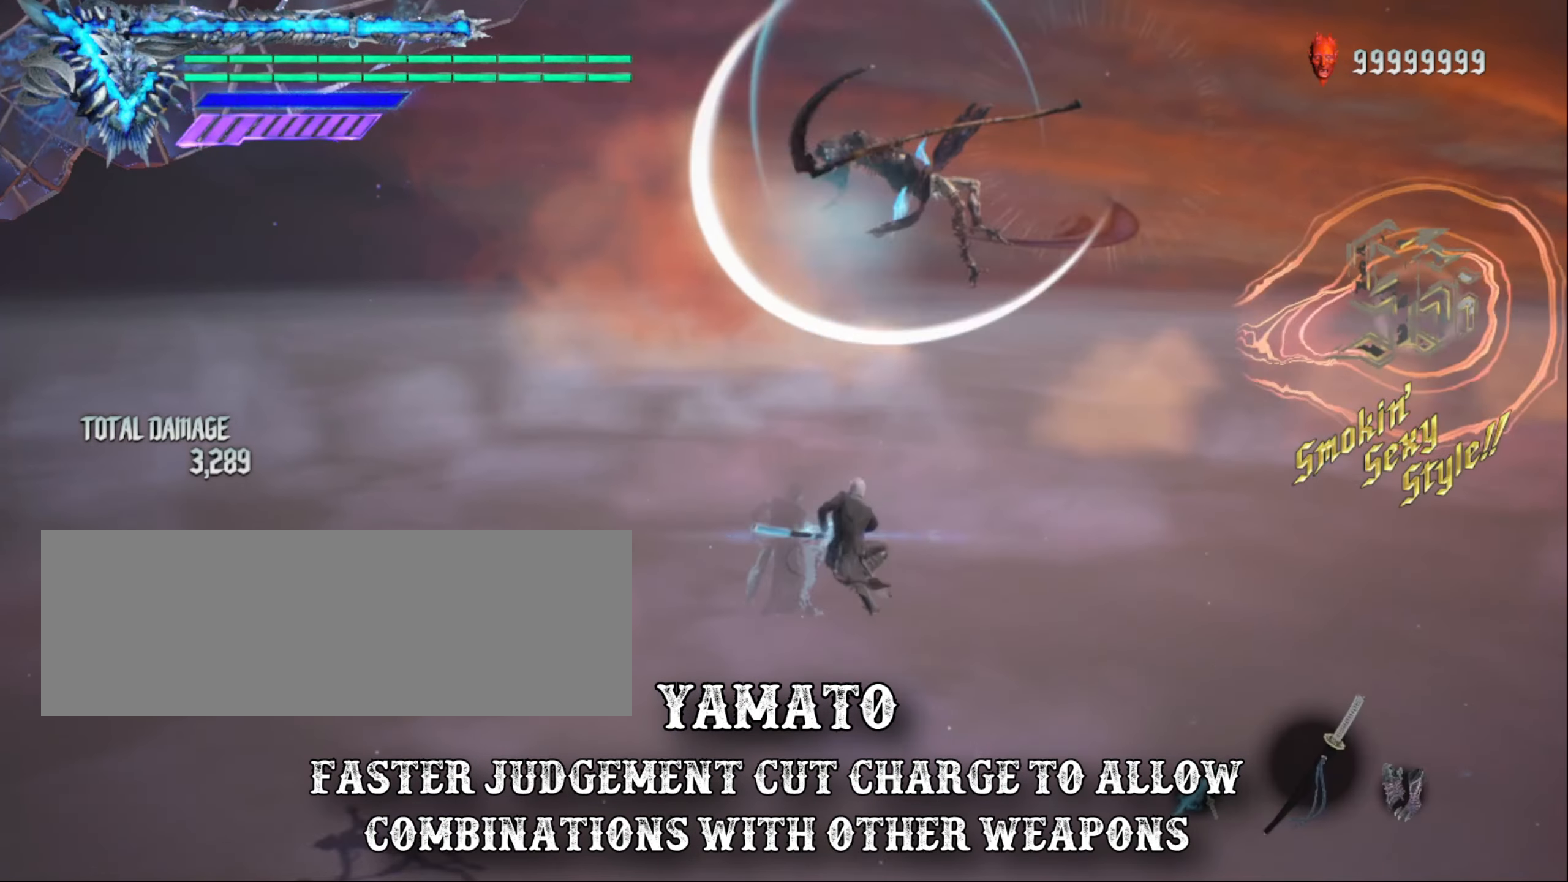
{"keys": ["shift_l"], "mouse": [], "events": []}
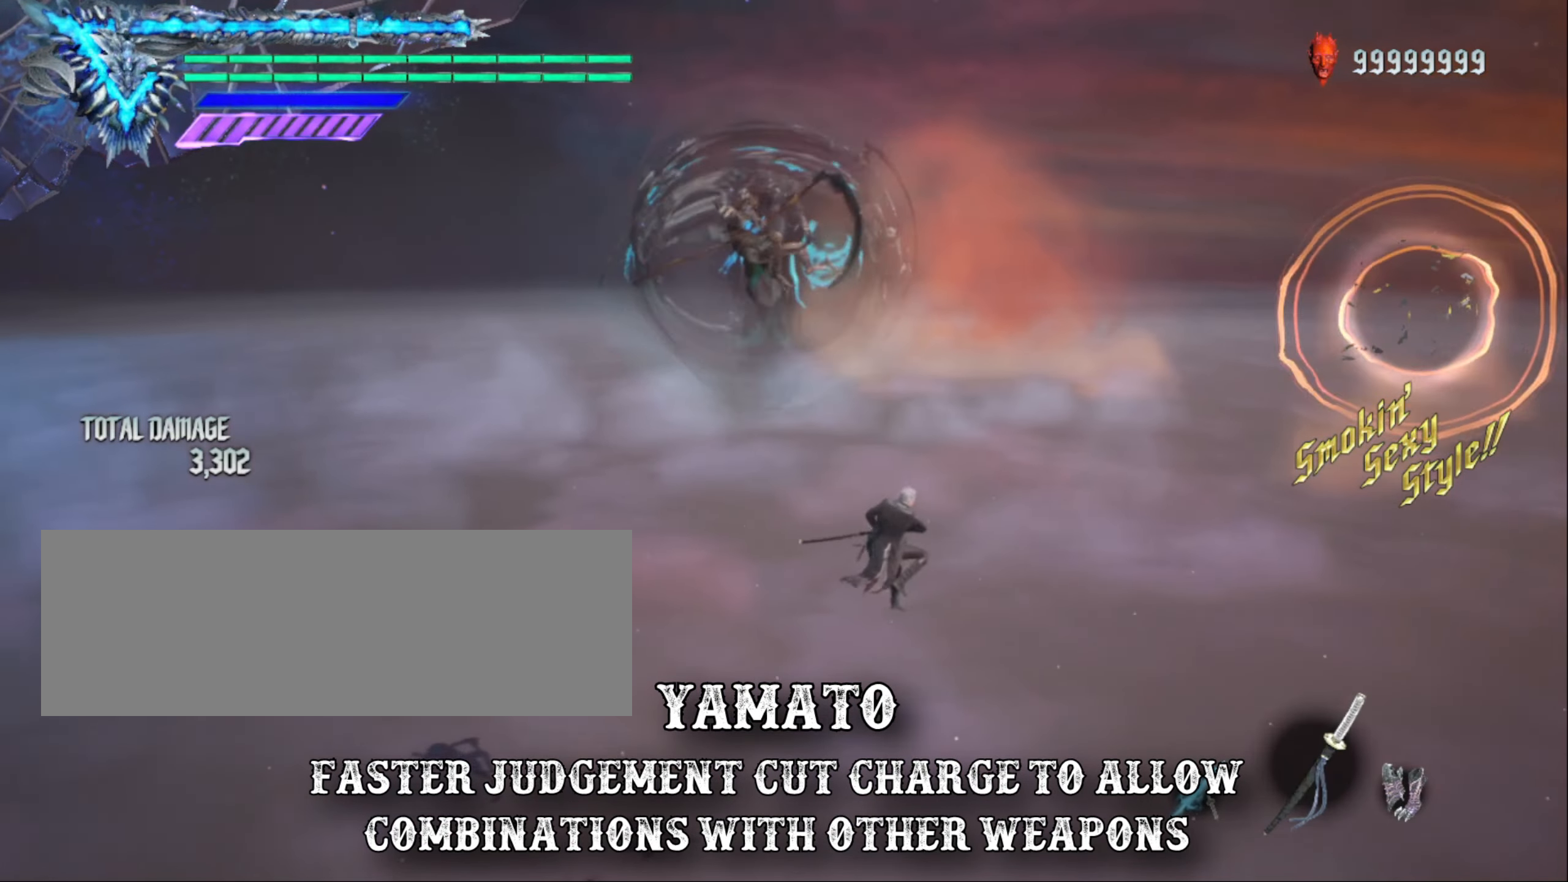
{"keys": ["shift_l"], "mouse": [], "events": []}
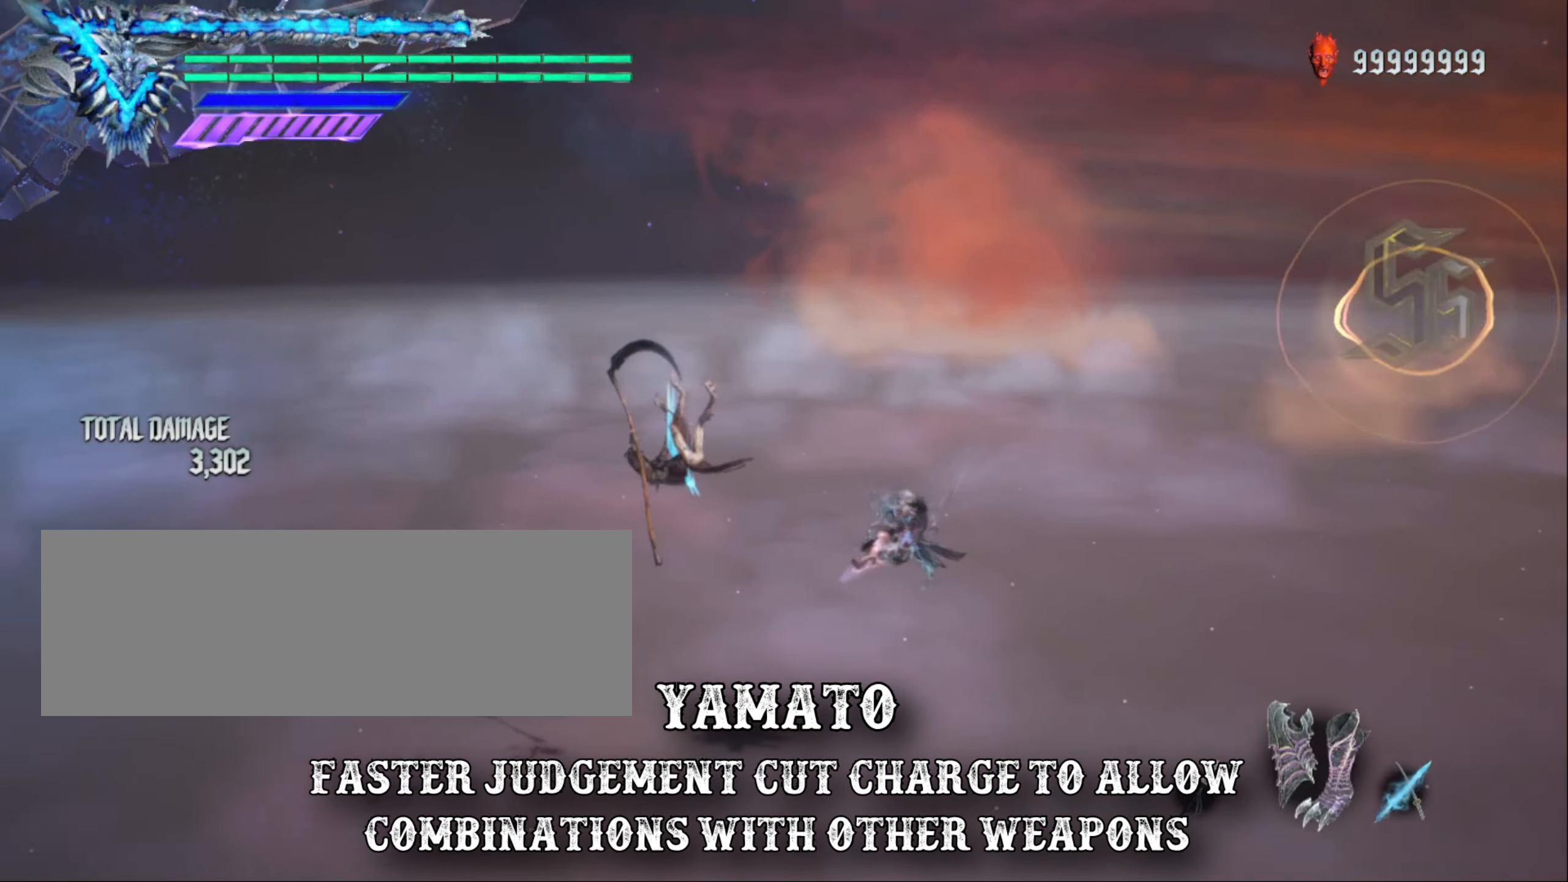
{"keys": ["shift_l"], "mouse": [], "events": []}
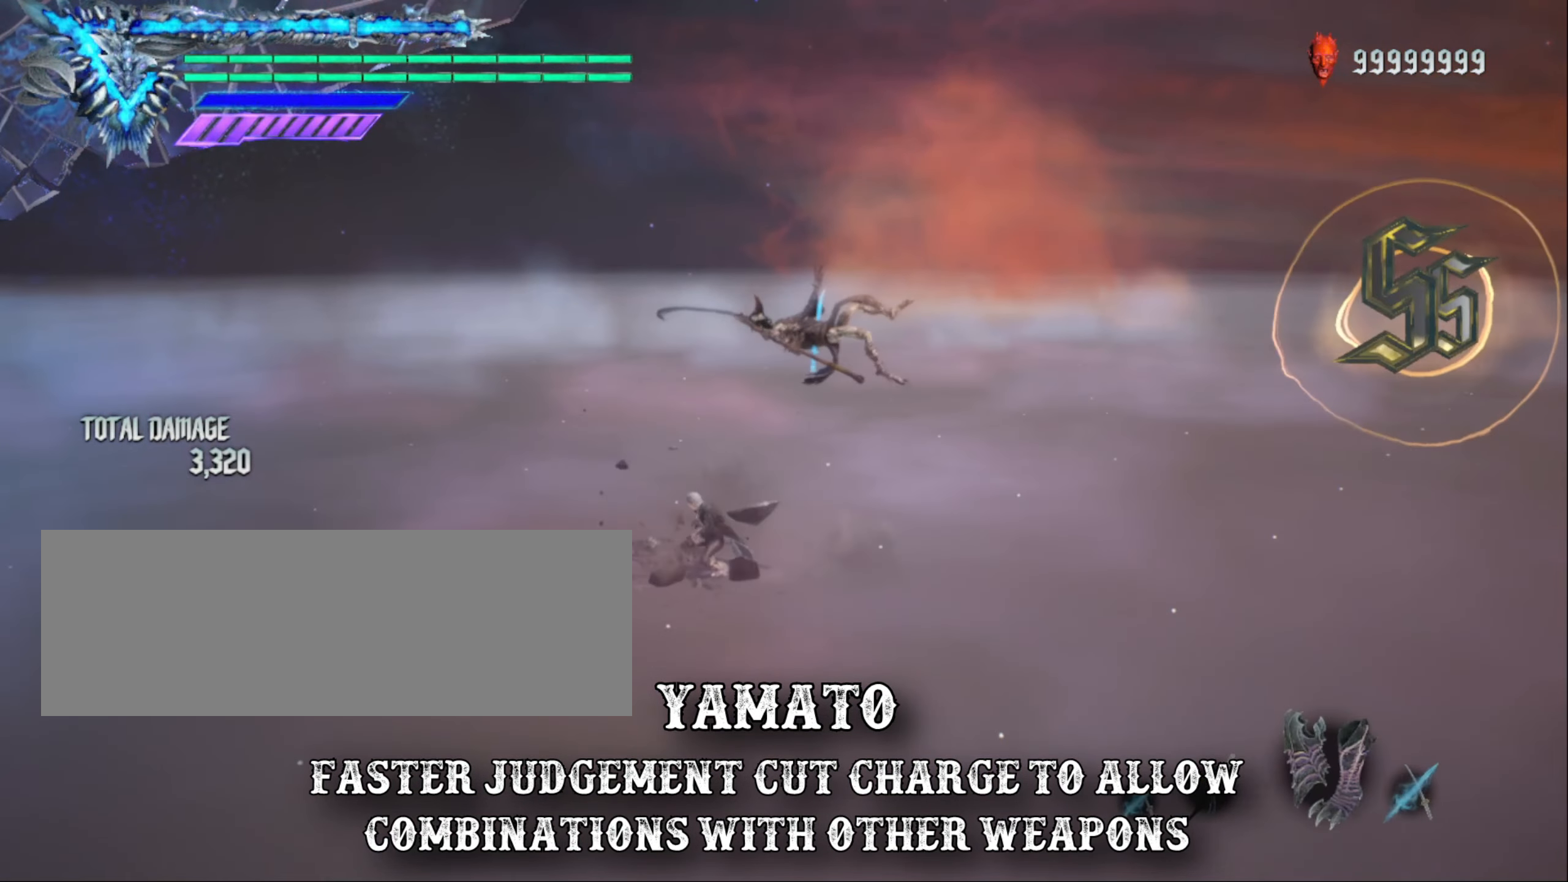
{"keys": ["shift_l"], "mouse": [], "events": []}
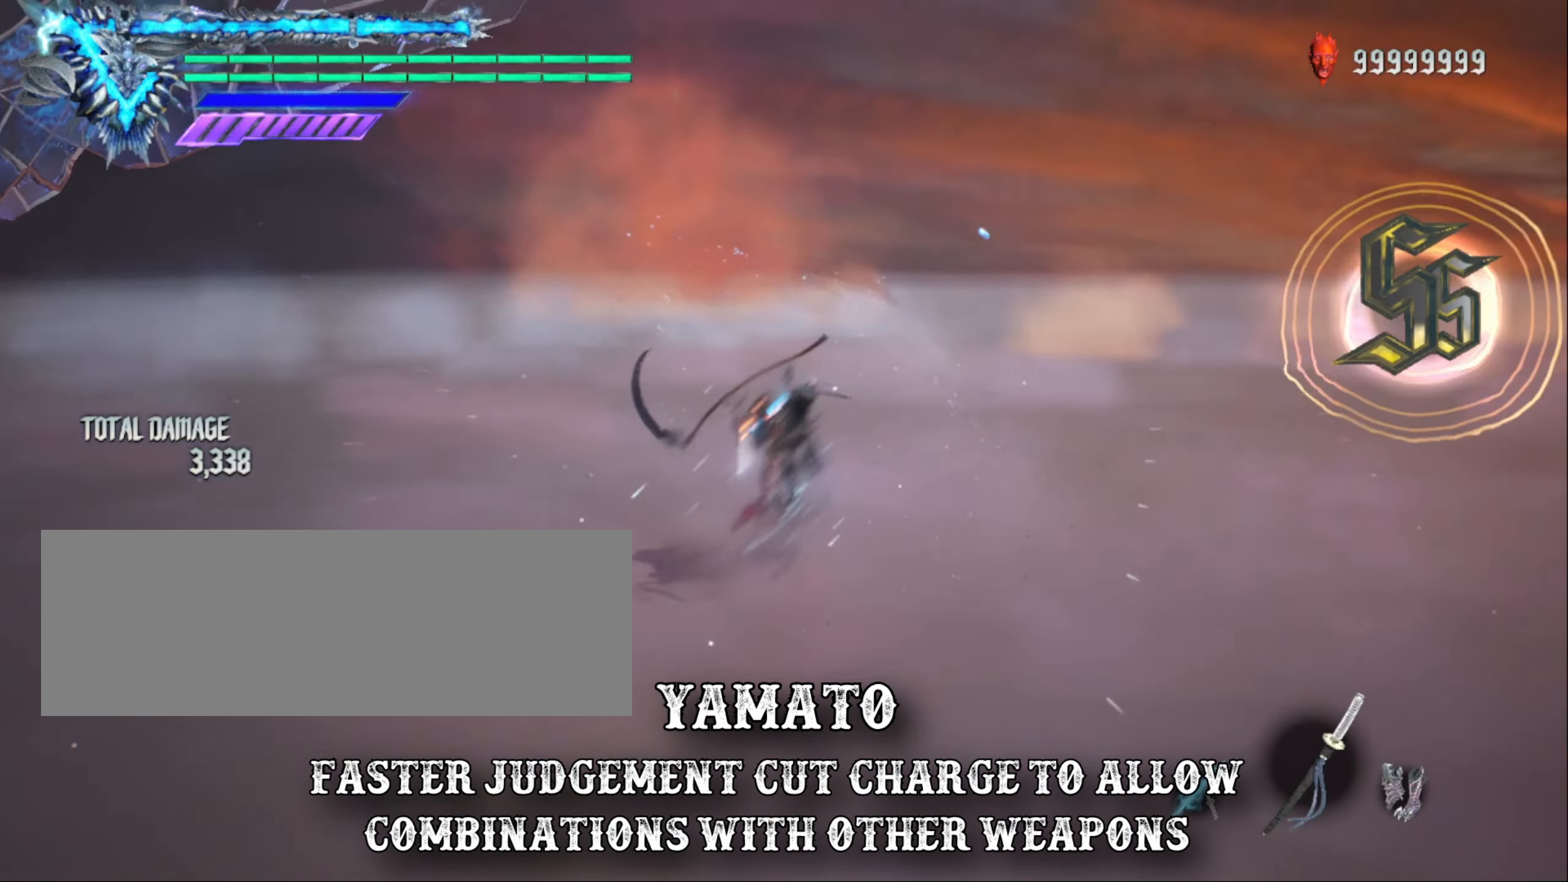
{"keys": ["shift_l"], "mouse": [], "events": []}
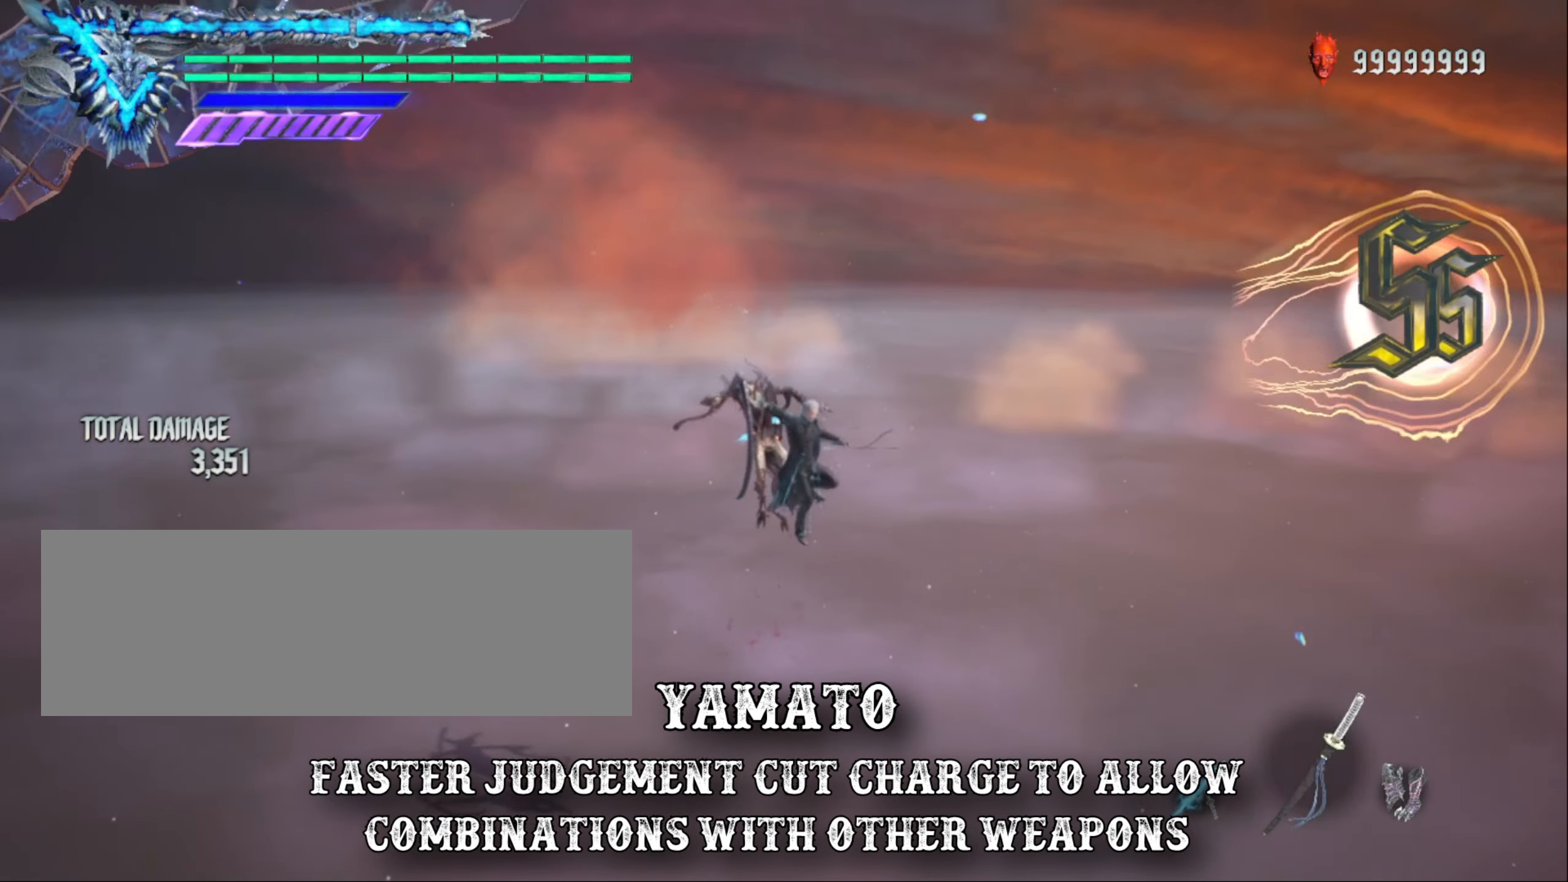
{"keys": ["shift_l"], "mouse": [], "events": []}
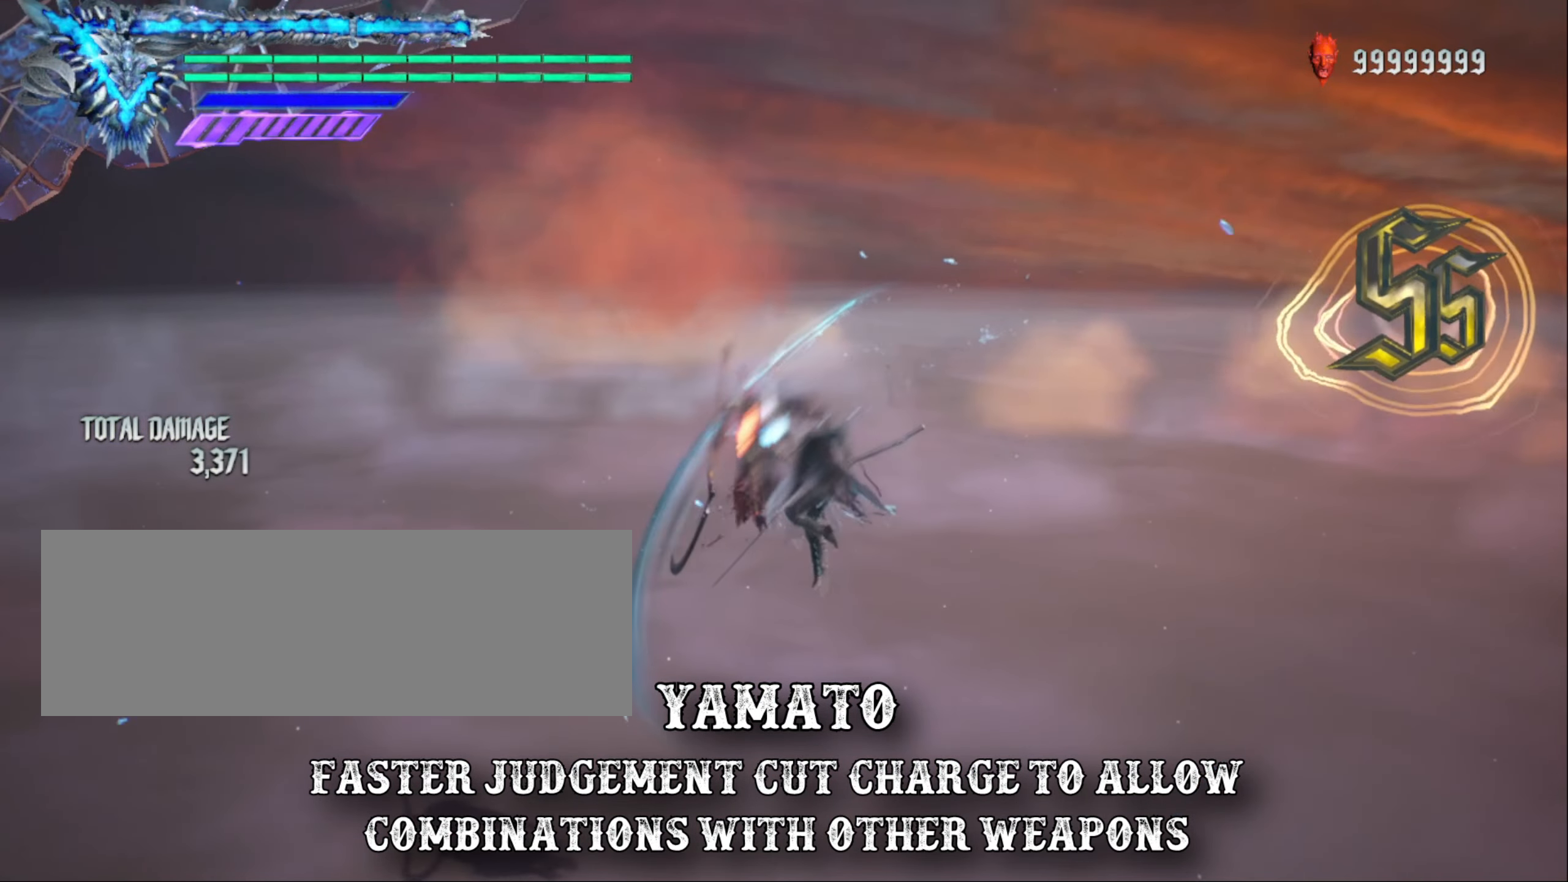
{"keys": ["shift_l"], "mouse": [], "events": []}
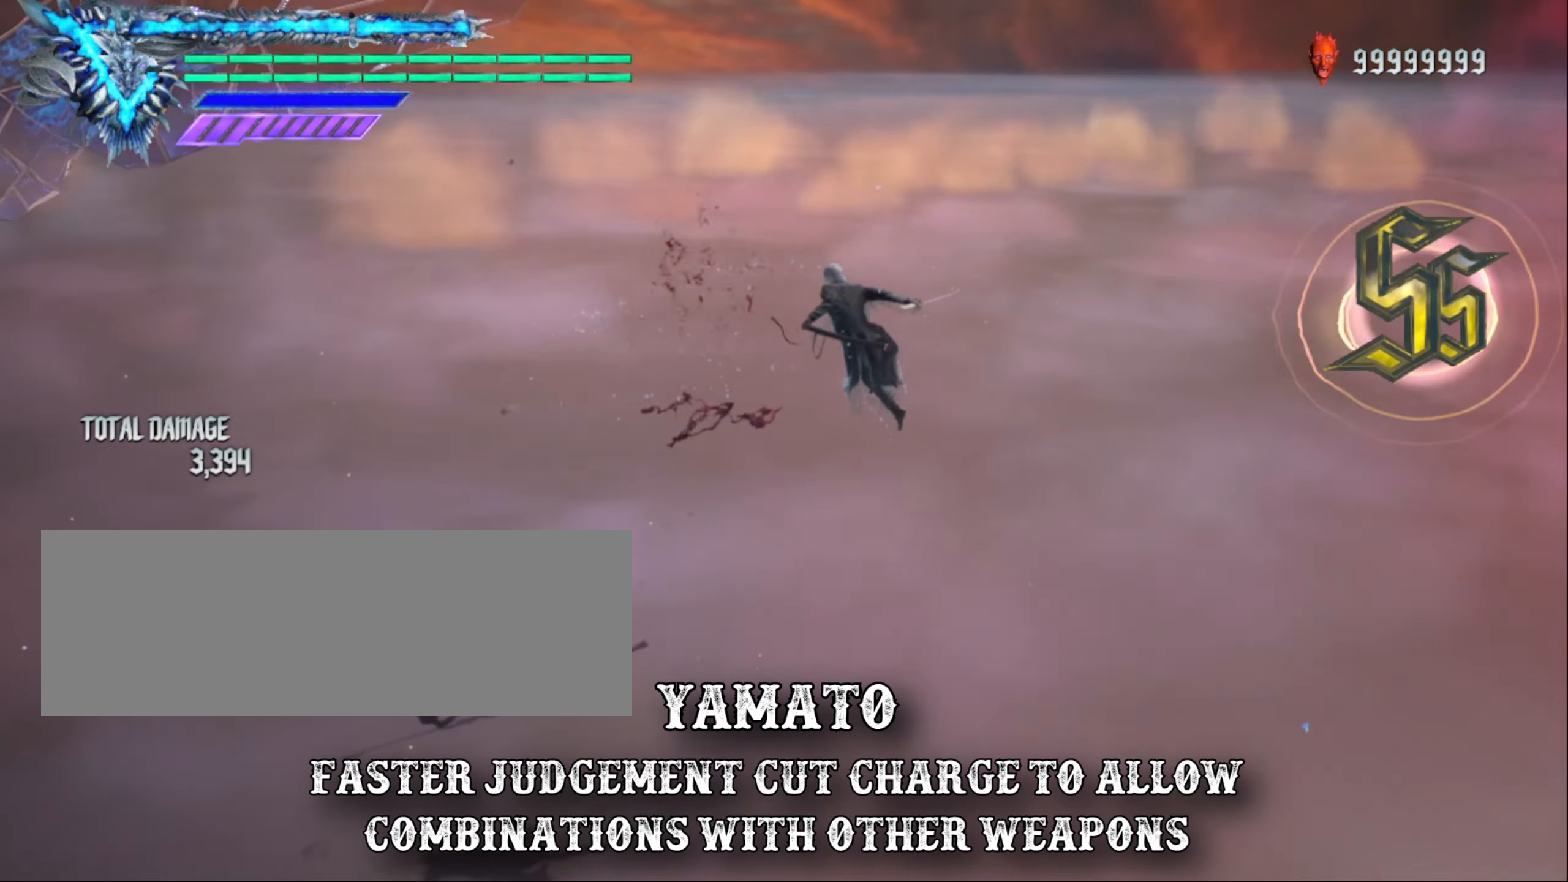
{"keys": ["shift_l"], "mouse": [], "events": []}
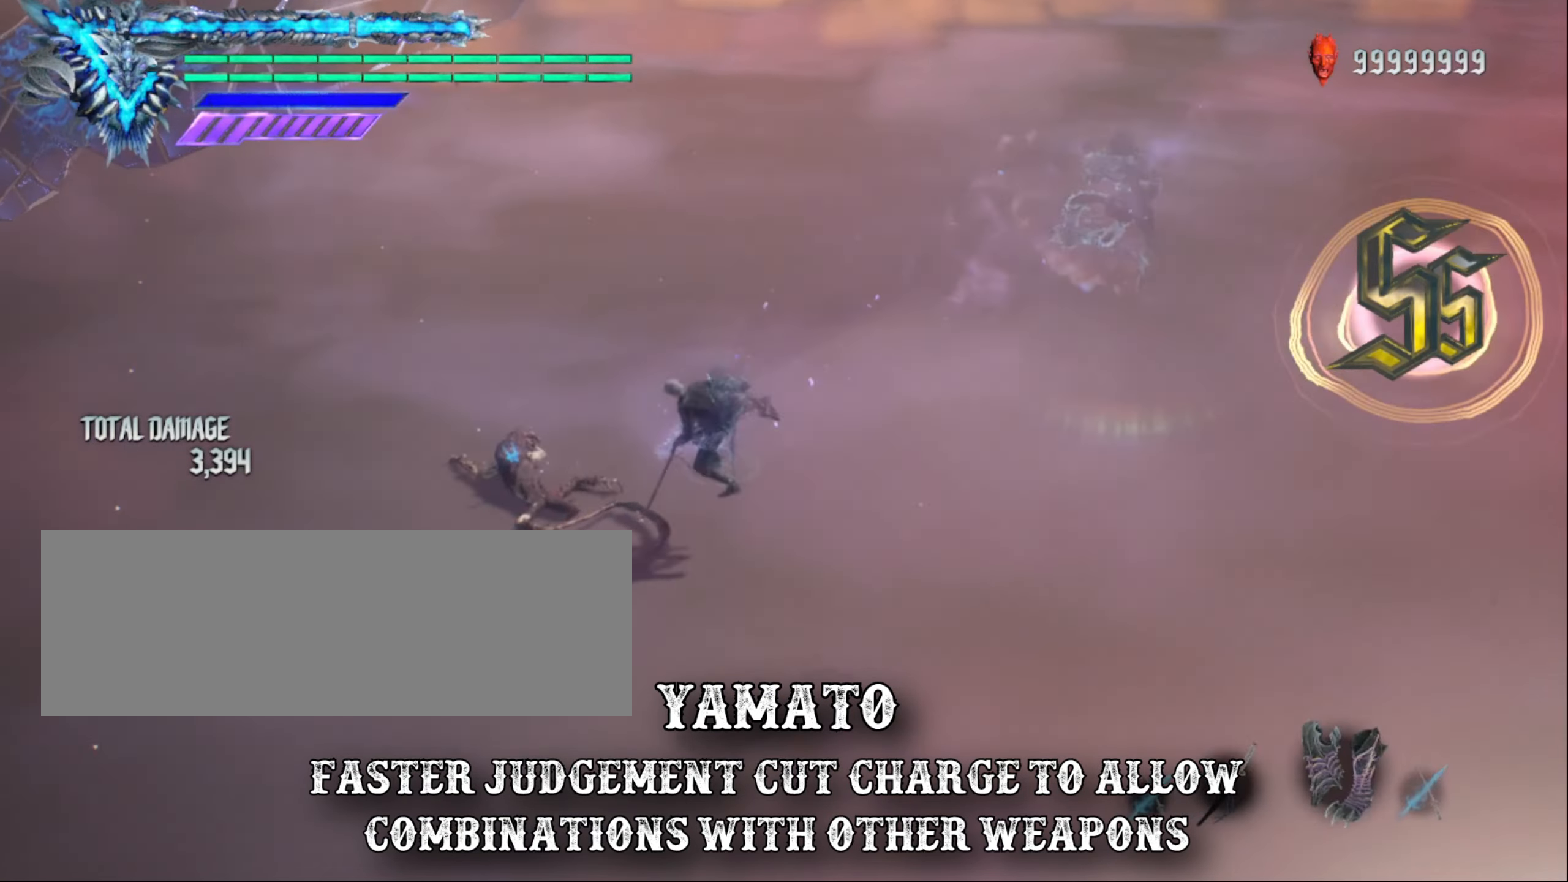
{"keys": ["shift_l"], "mouse": [], "events": []}
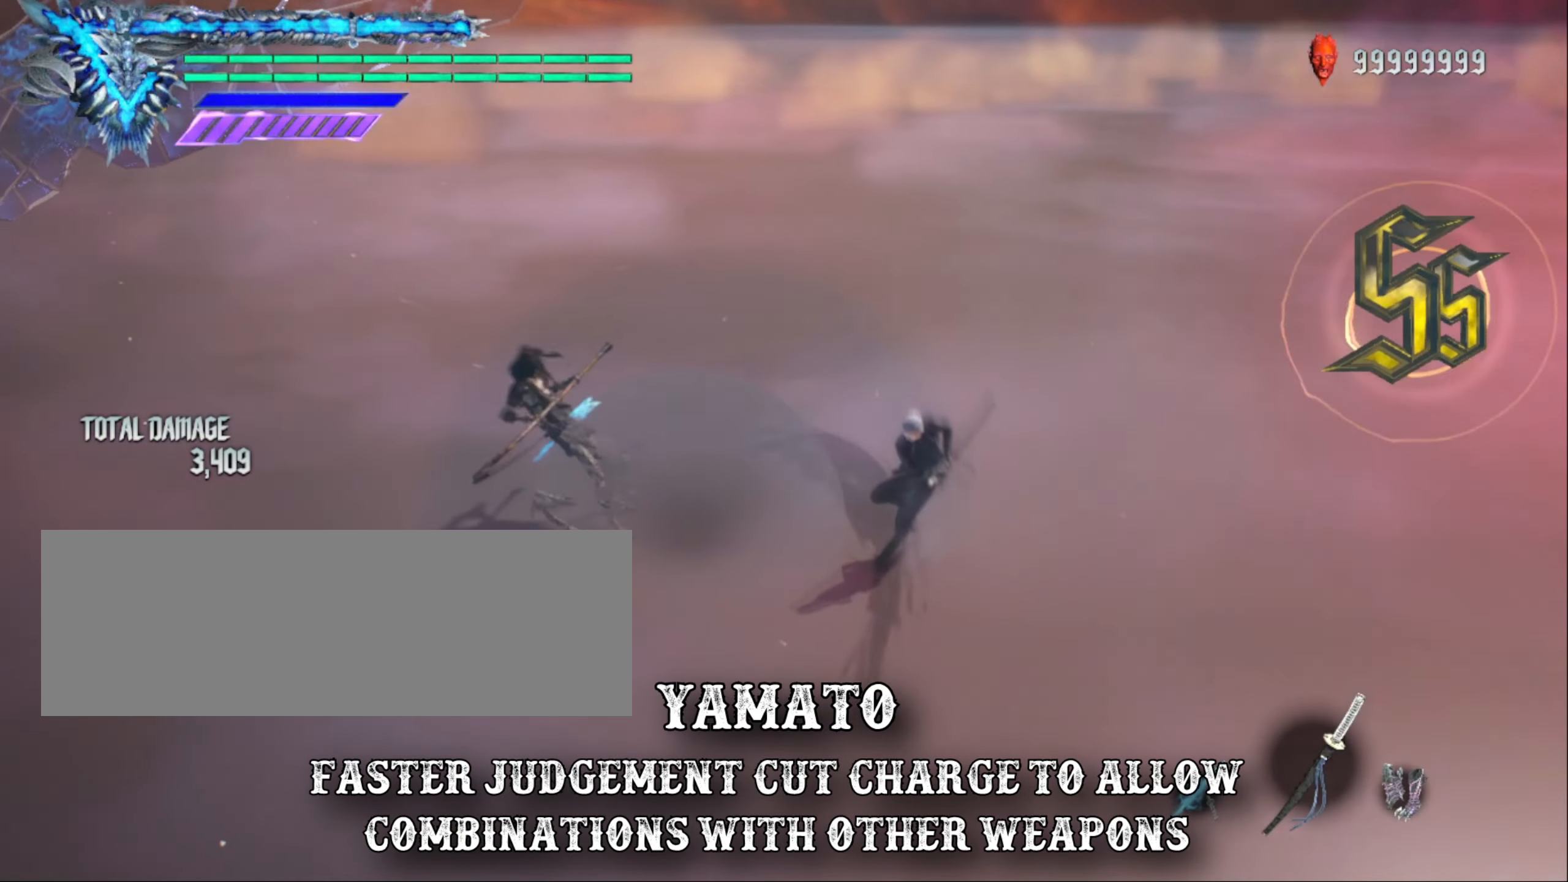
{"keys": ["shift_l"], "mouse": [], "events": []}
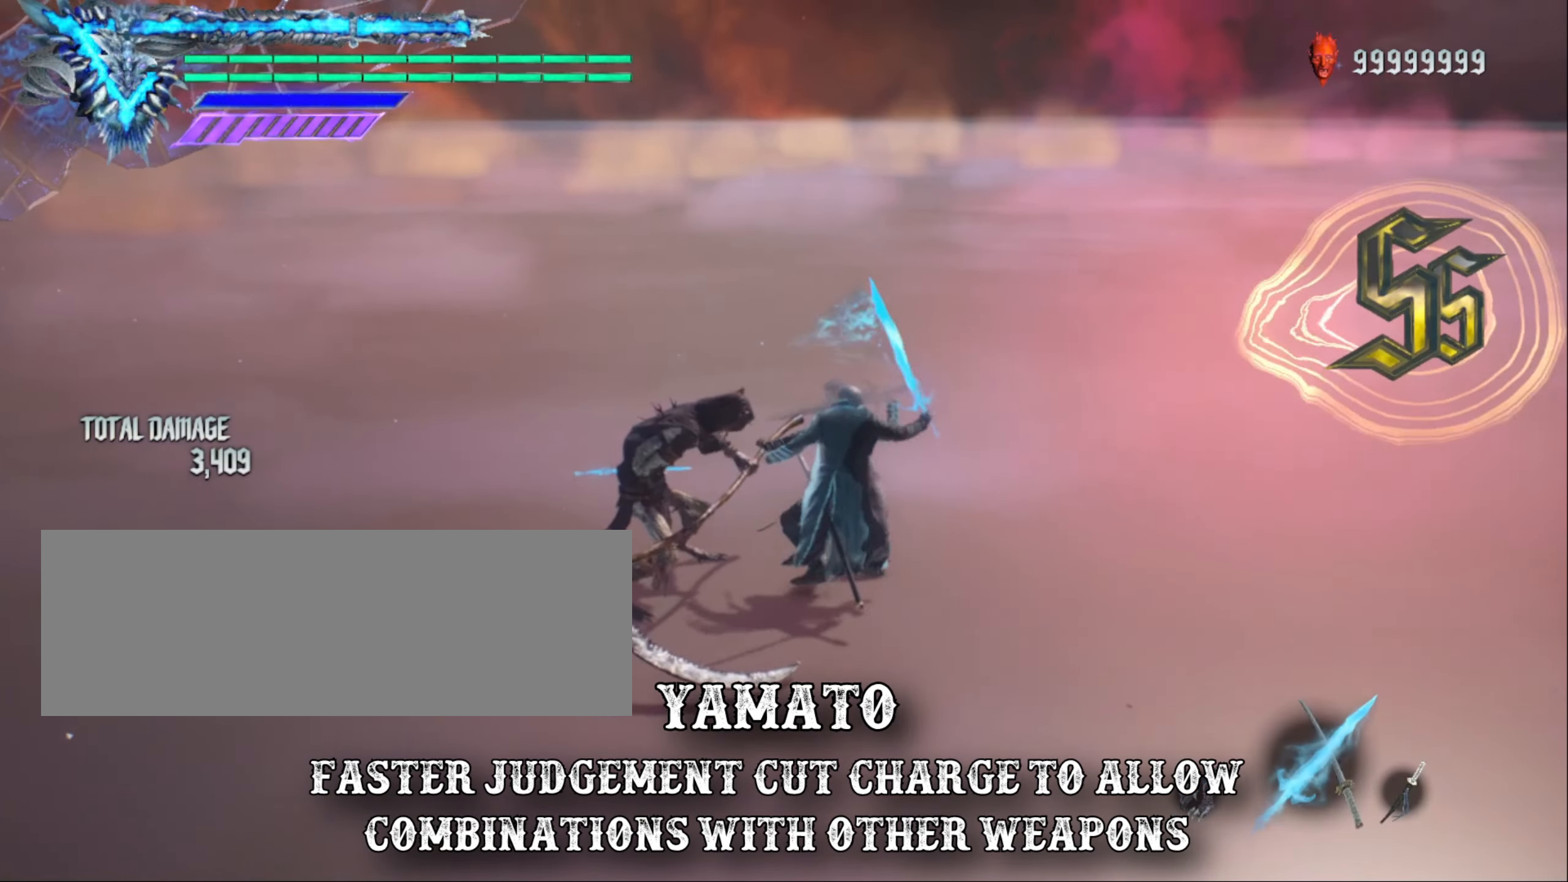
{"keys": [], "mouse": [], "events": [[150, "shift_l", "up"]]}
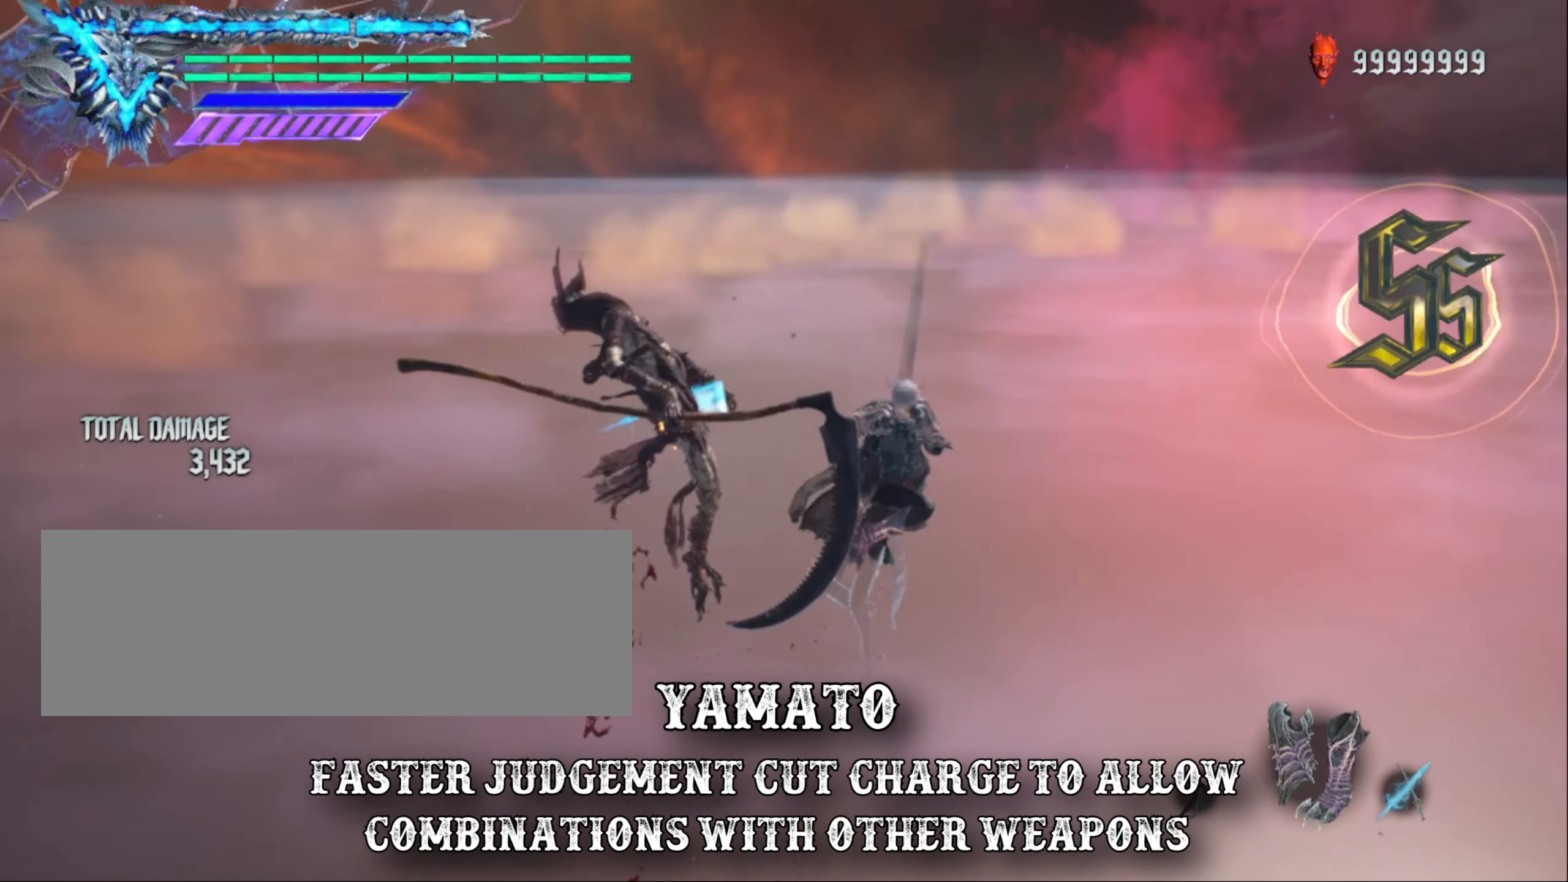
{"keys": ["shift_l"], "mouse": [], "events": [[150, "shift_l", "down"]]}
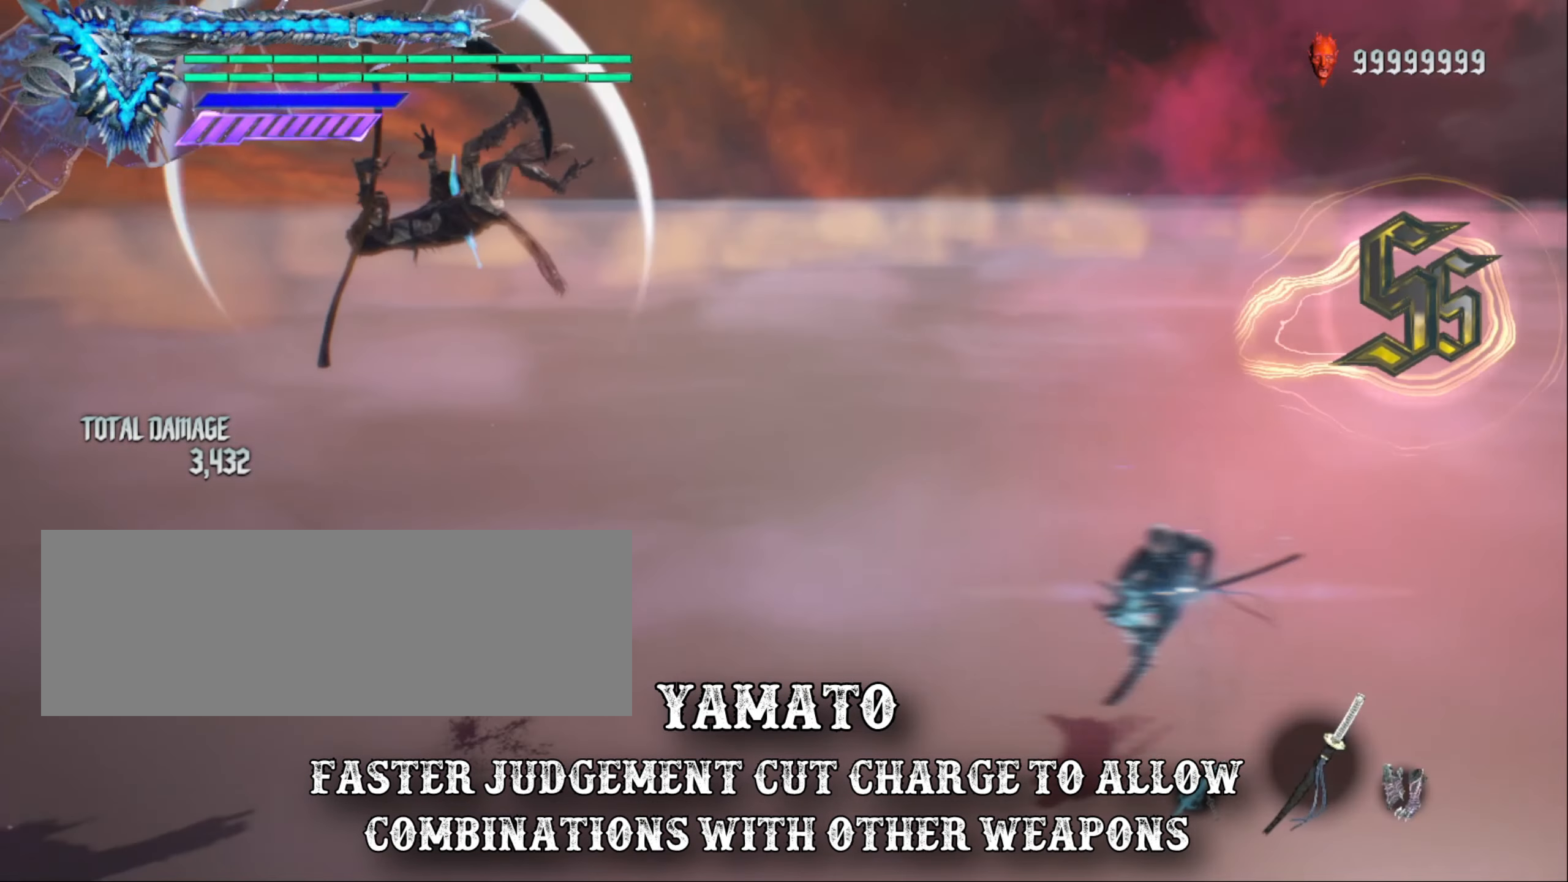
{"keys": ["shift_l"], "mouse": [], "events": []}
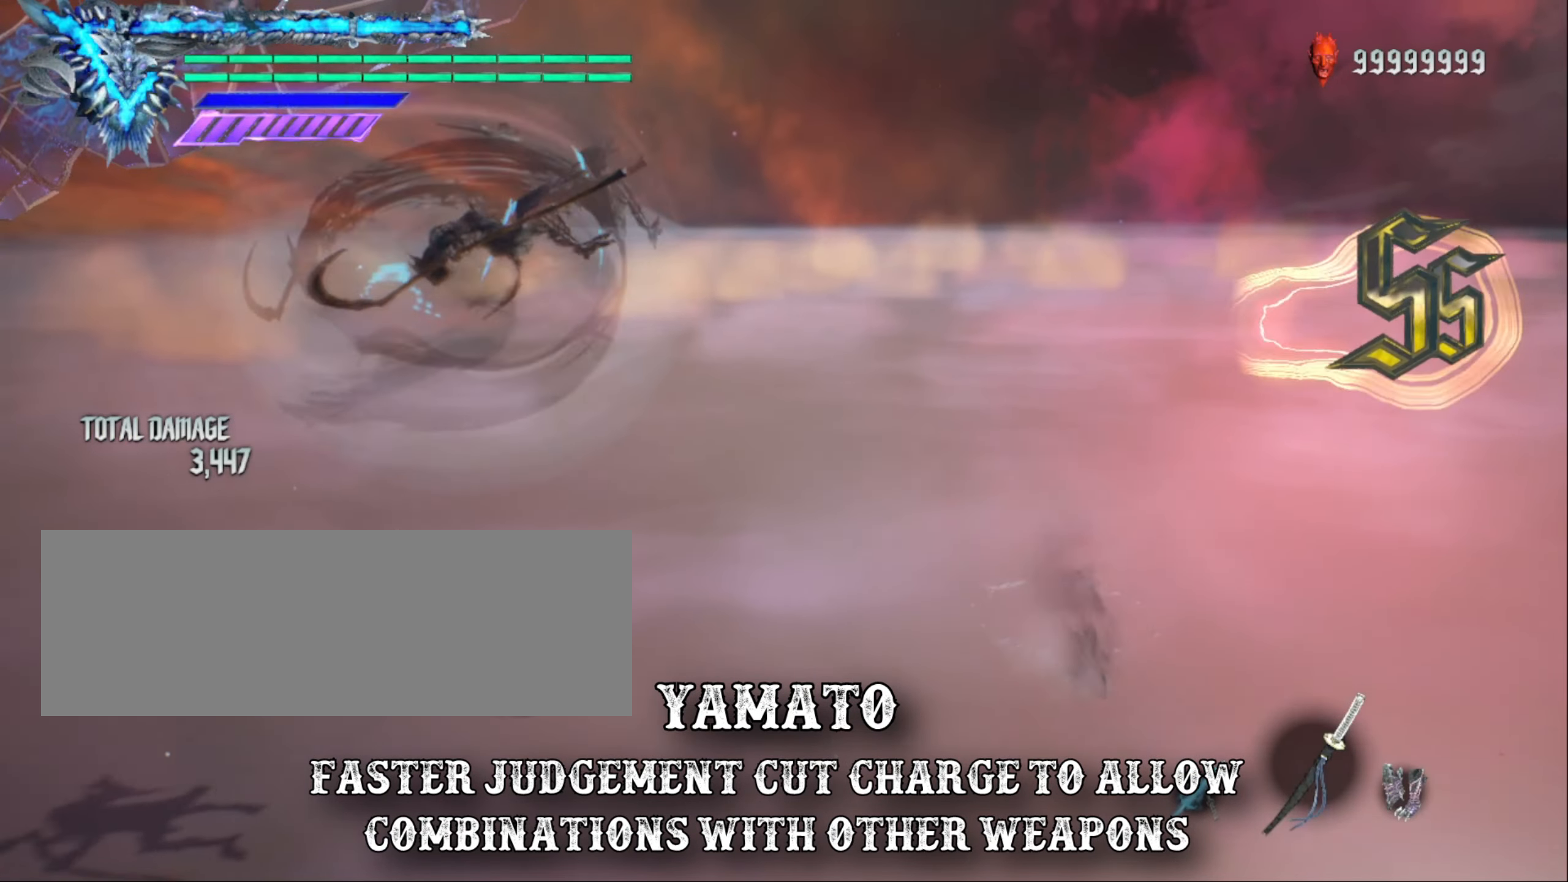
{"keys": ["shift_l"], "mouse": [], "events": []}
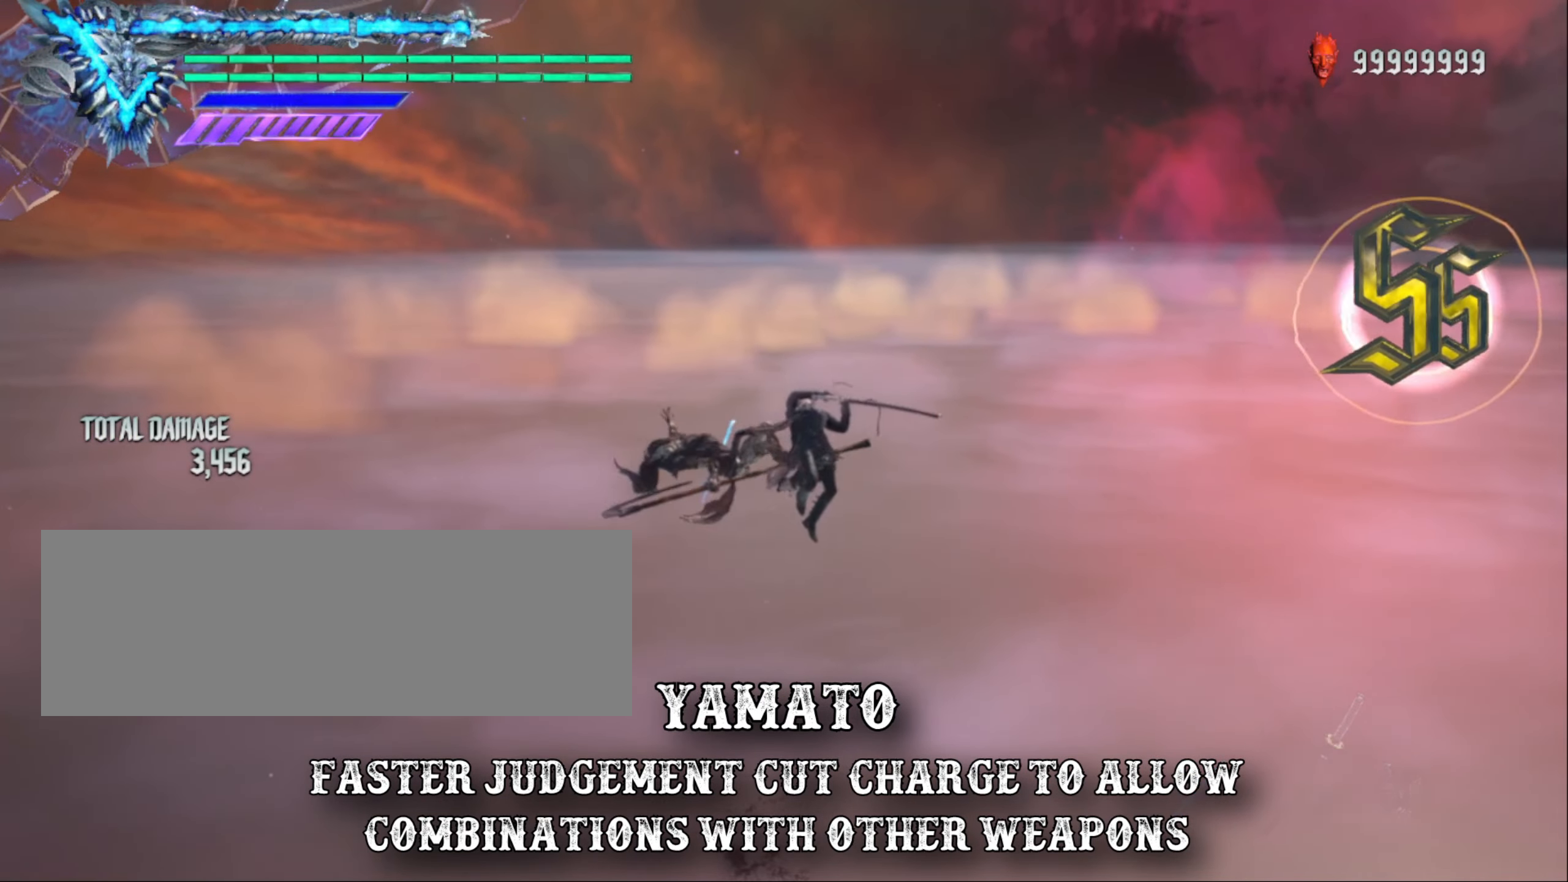
{"keys": [], "mouse": [], "events": [[500, "shift_l", "up"]]}
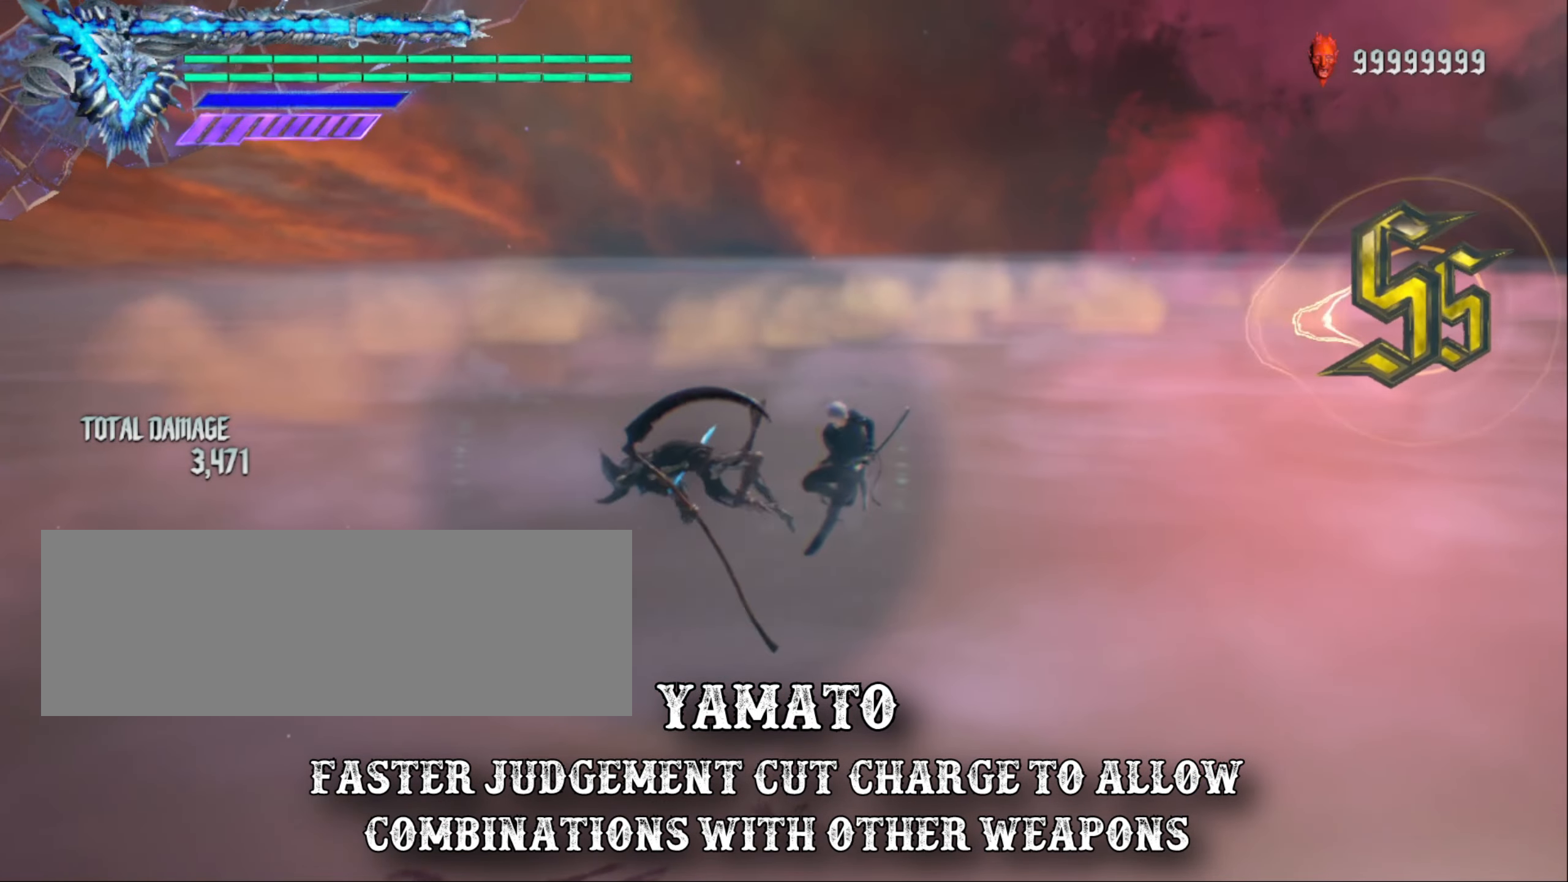
{"keys": ["shift_l"], "mouse": [], "events": [[334, "shift_l", "down"]]}
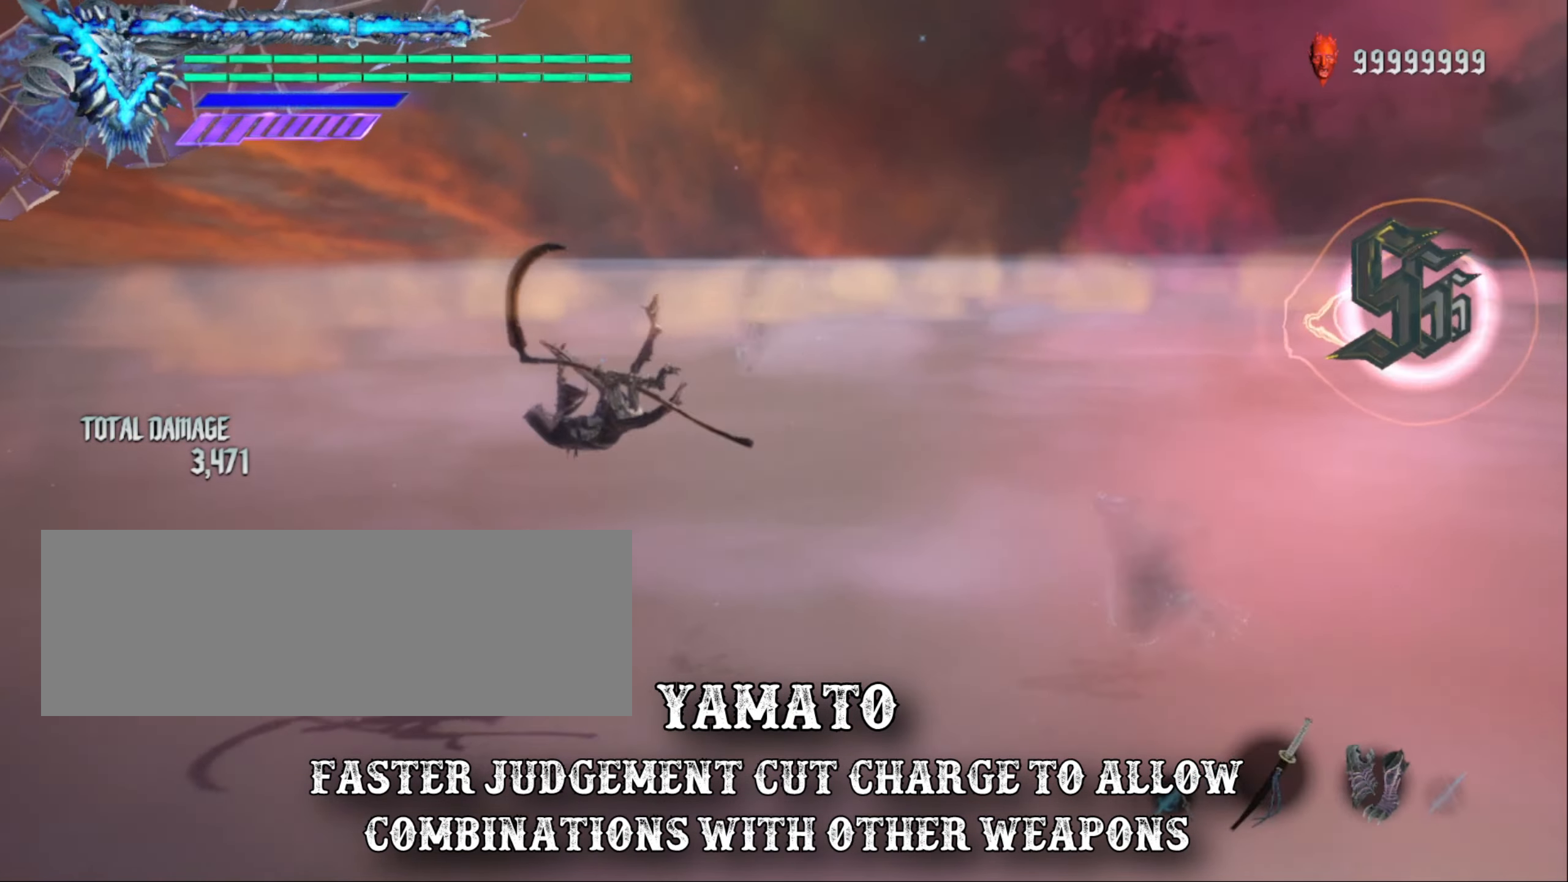
{"keys": ["shift_l"], "mouse": [], "events": []}
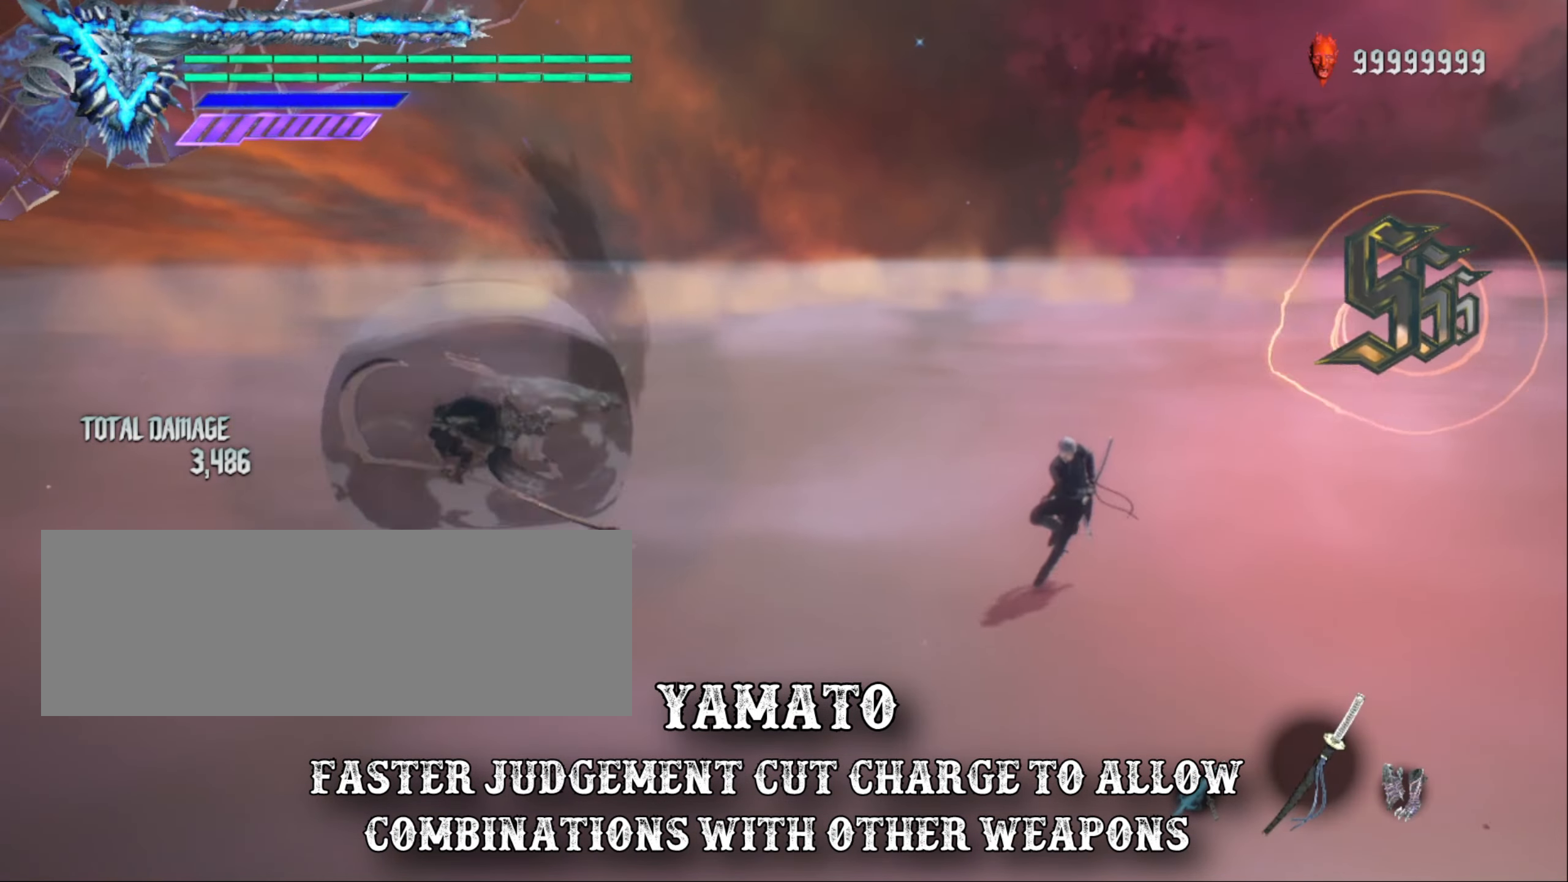
{"keys": ["shift_l"], "mouse": [], "events": []}
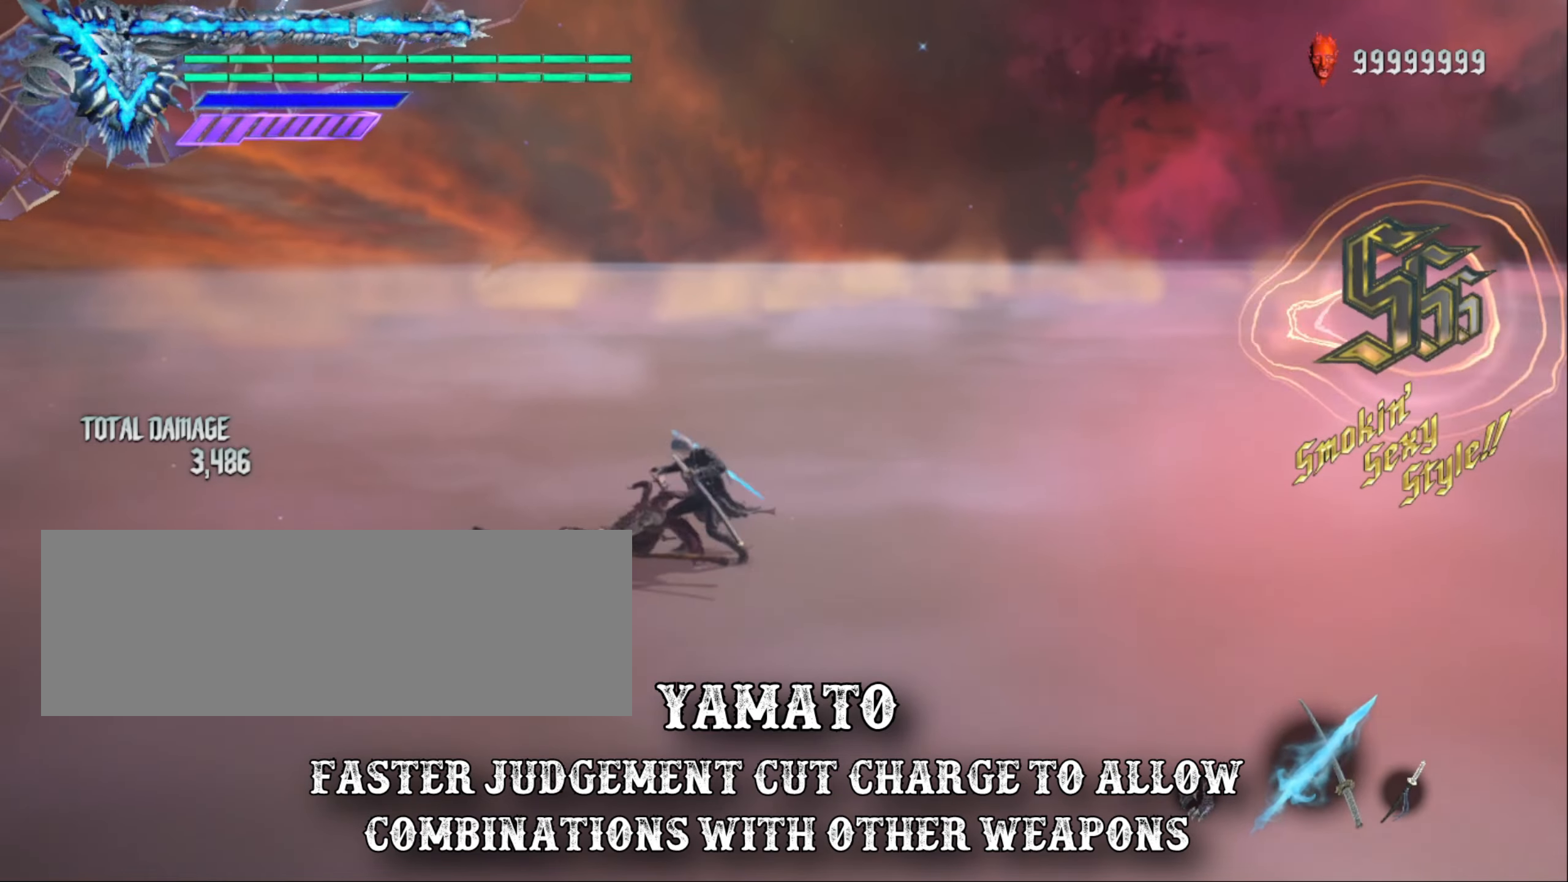
{"keys": ["shift_l"], "mouse": [], "events": []}
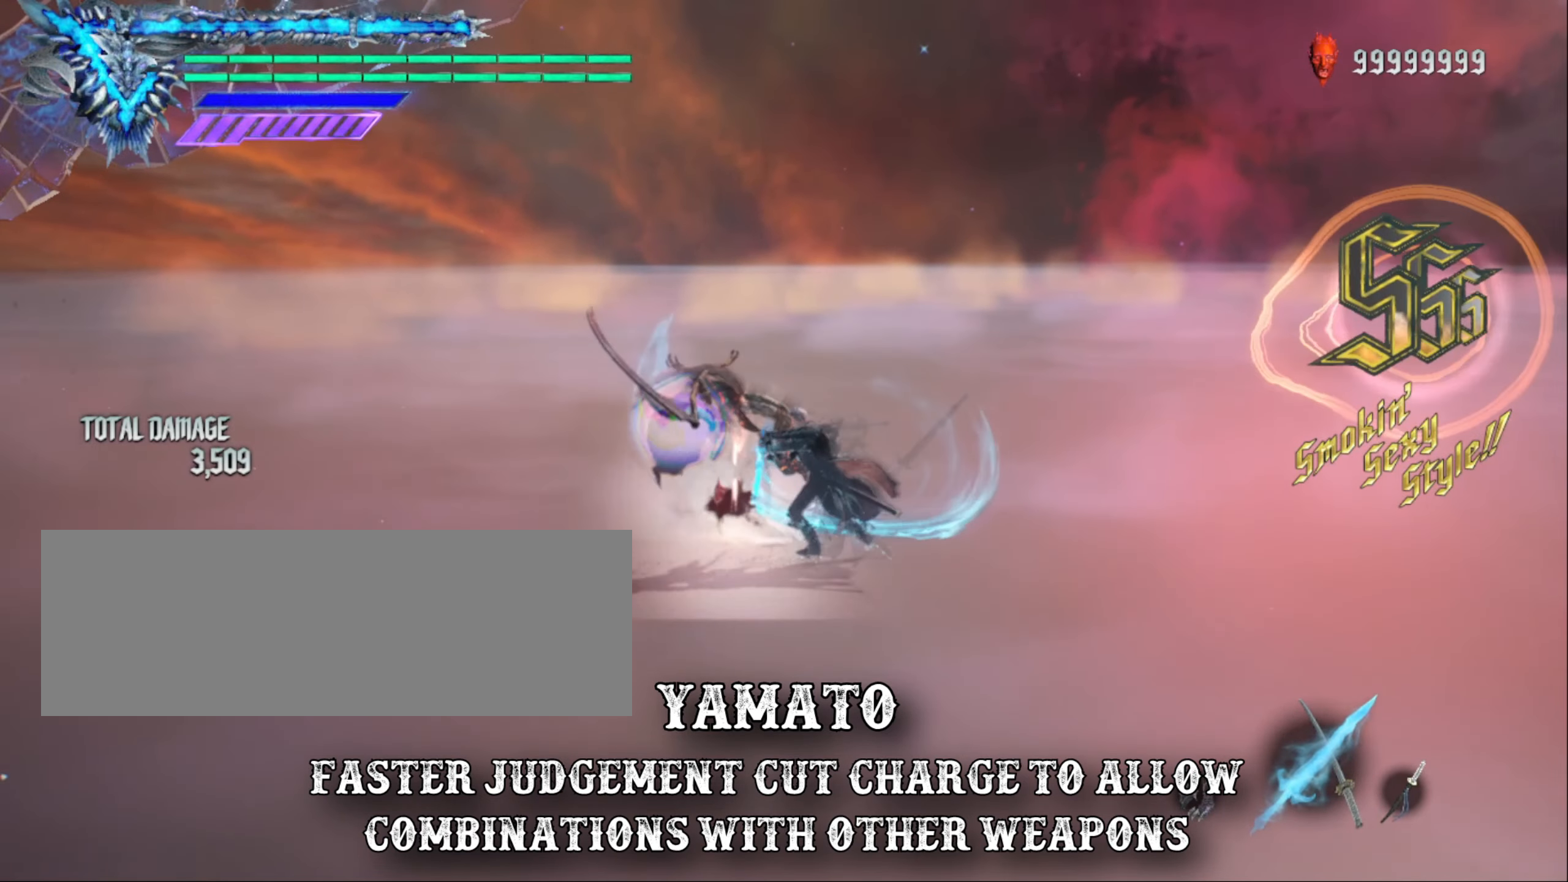
{"keys": ["shift_l"], "mouse": [], "events": []}
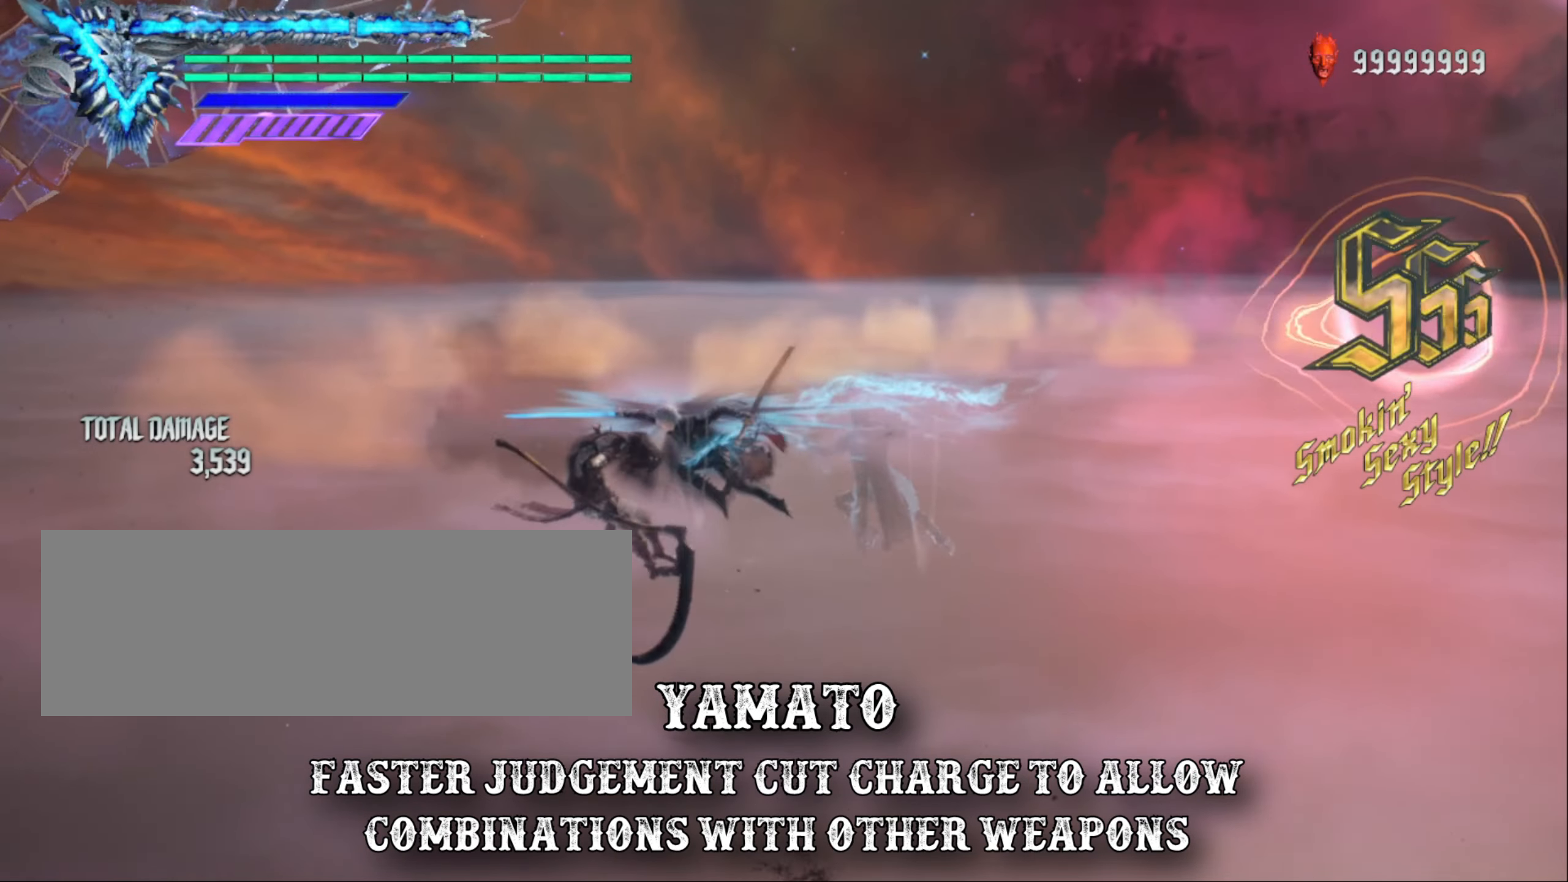
{"keys": ["shift_l"], "mouse": [], "events": []}